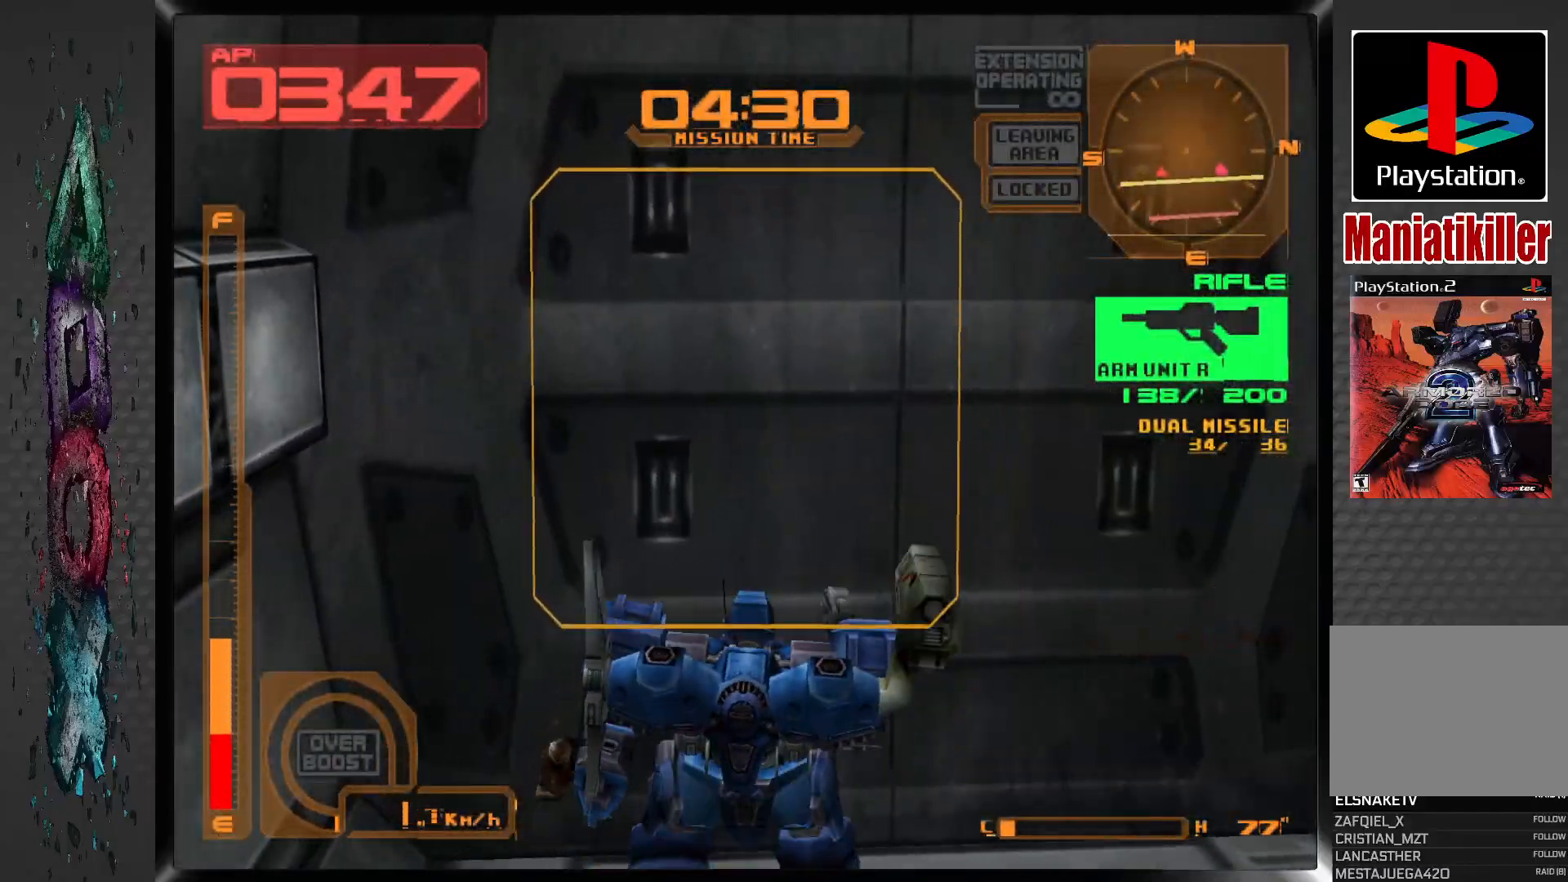
Gameplay with a controller (PlayStation layout); each line is a JSON object with the inputs held at the frame after it. "events" lists button and stick changes between this image and that frame as [ms after this image, input, new state], when the widget could be followed in between. Not read: DPAD_UP.
{"buttons": ["R1"], "left_stick": "center", "right_stick": "center", "events": [[100, "CIRCLE", "up"], [317, "R1", "down"]]}
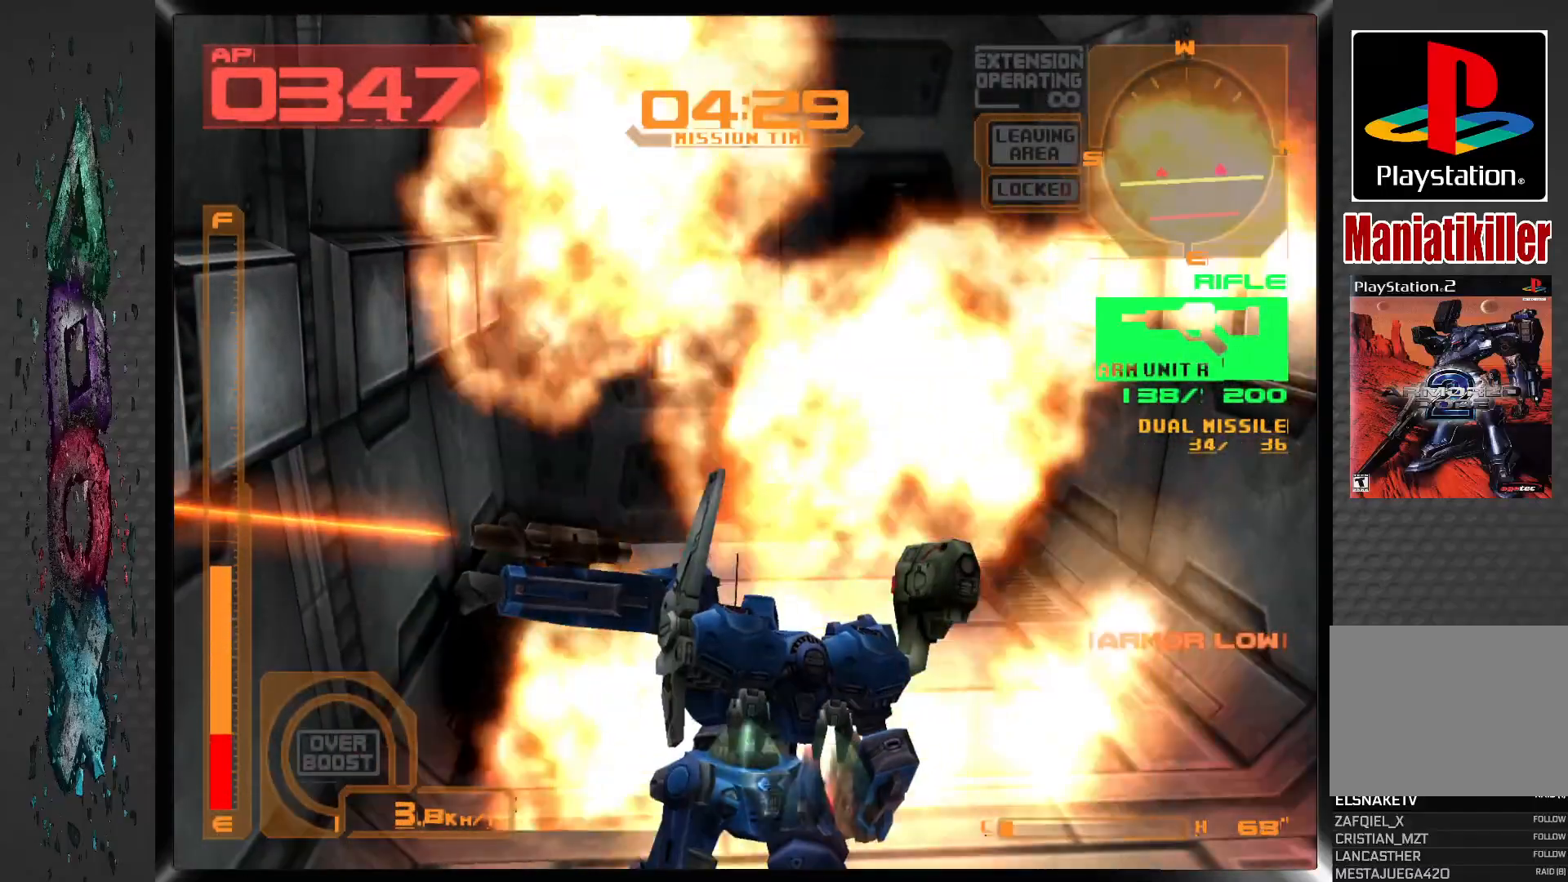
{"buttons": [], "left_stick": "center", "right_stick": "center", "events": [[250, "R1", "up"]]}
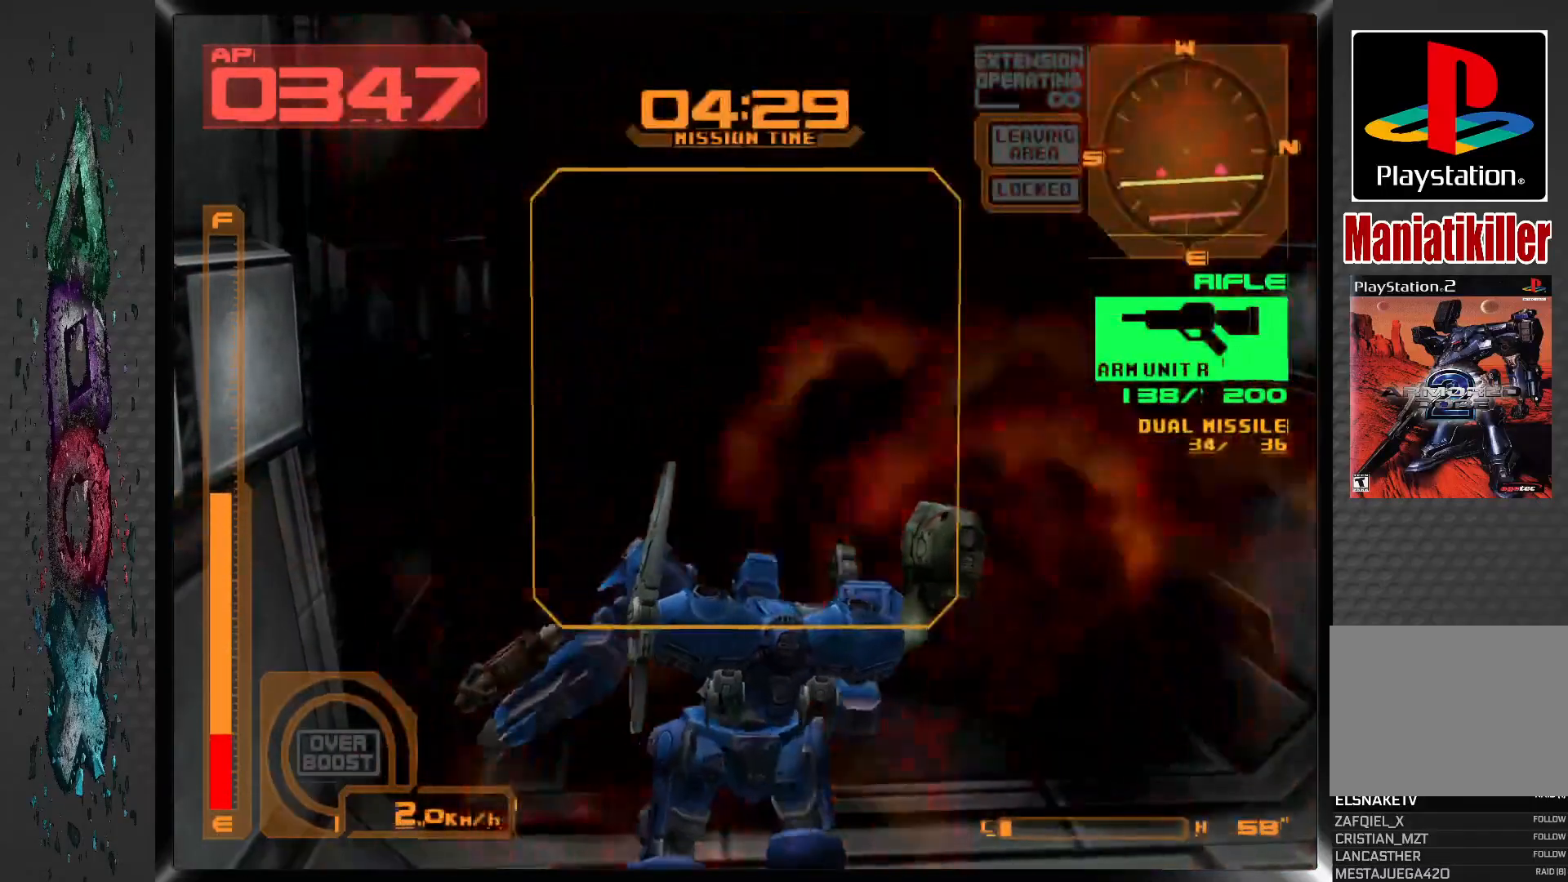
{"buttons": [], "left_stick": "center", "right_stick": "center", "events": []}
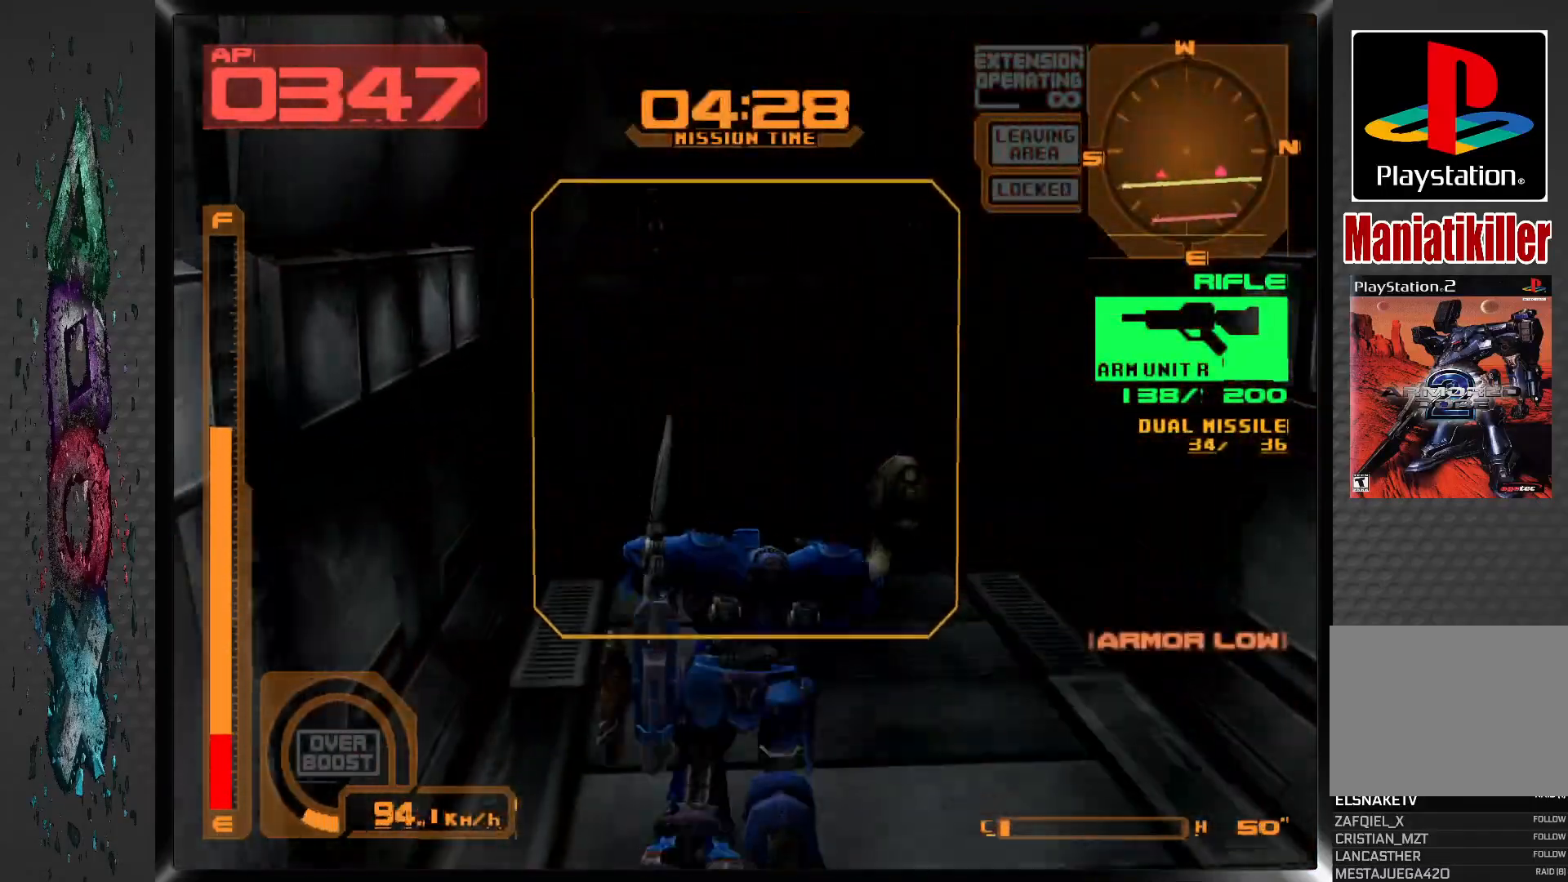
{"buttons": [], "left_stick": "center", "right_stick": "center", "events": [[117, "CIRCLE", "down"], [250, "CIRCLE", "up"]]}
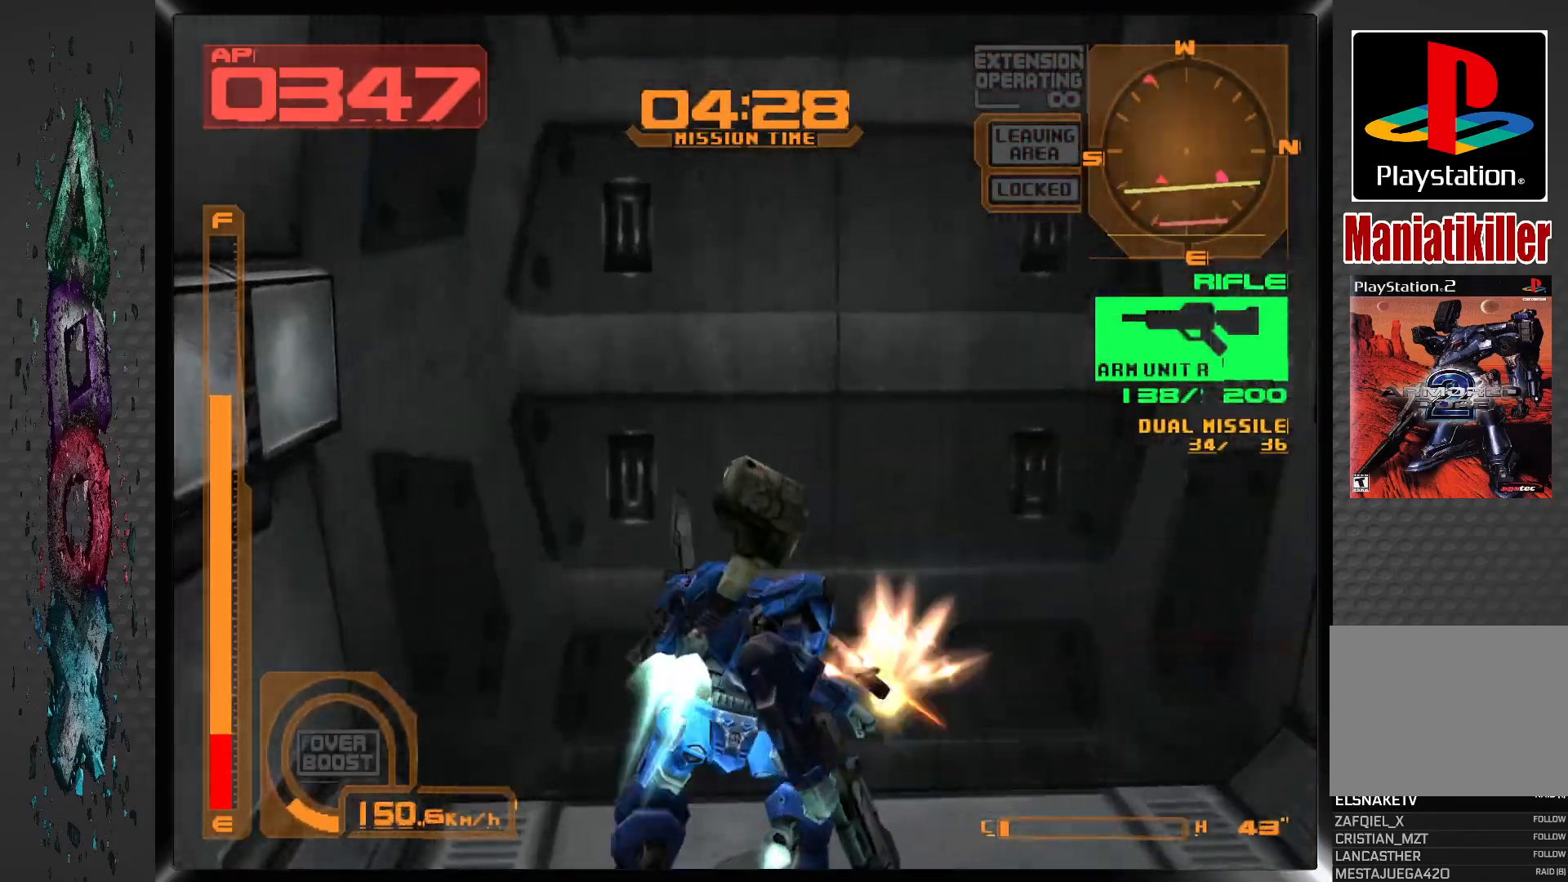
{"buttons": [], "left_stick": "center", "right_stick": "center", "events": []}
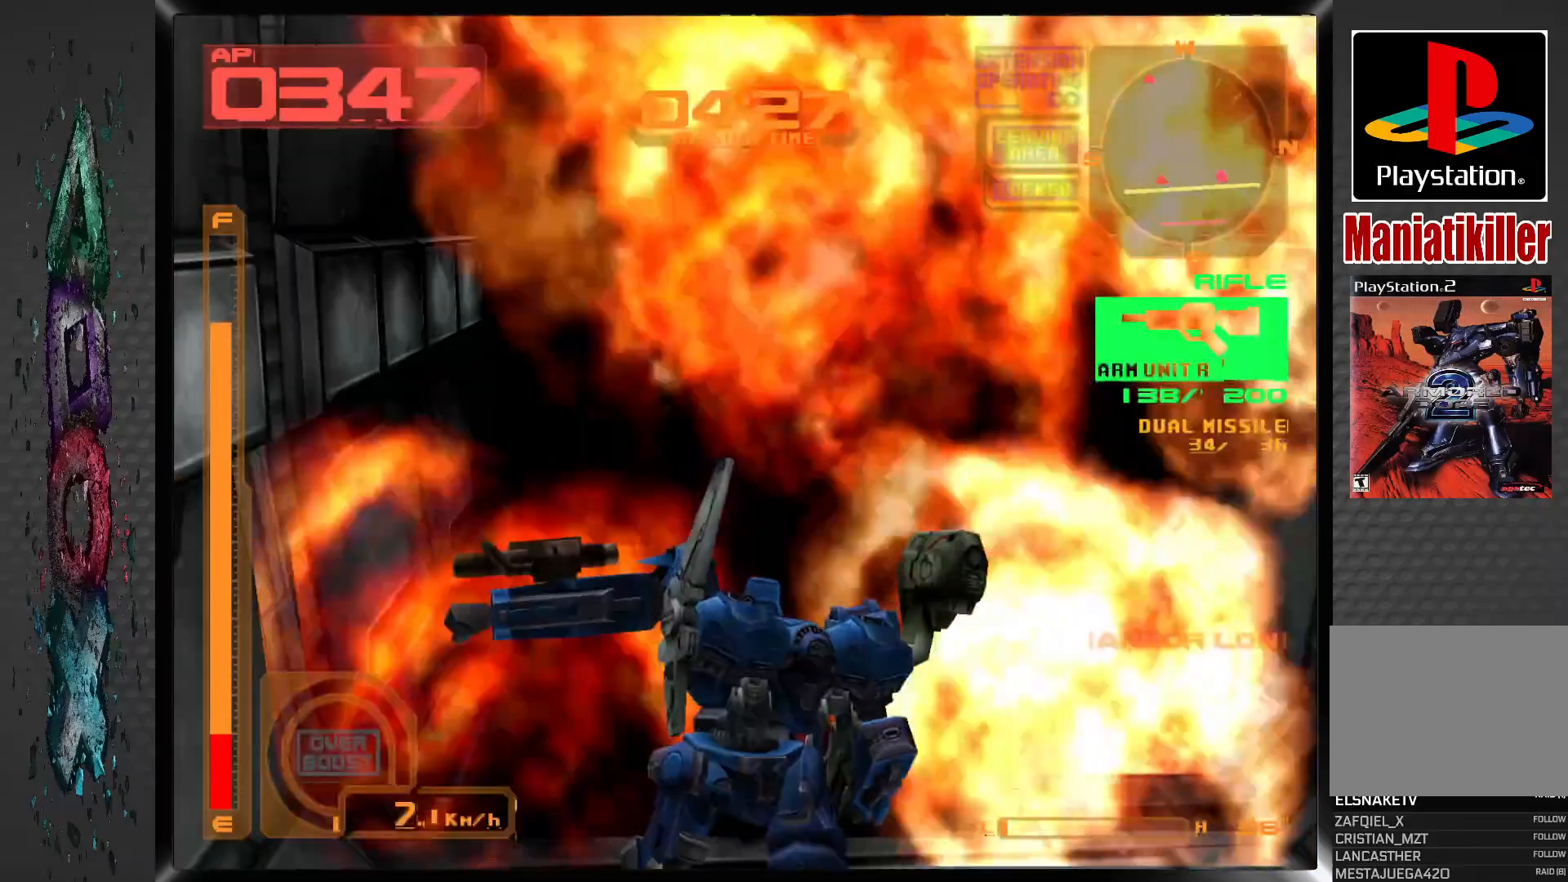
{"buttons": [], "left_stick": "center", "right_stick": "center", "events": []}
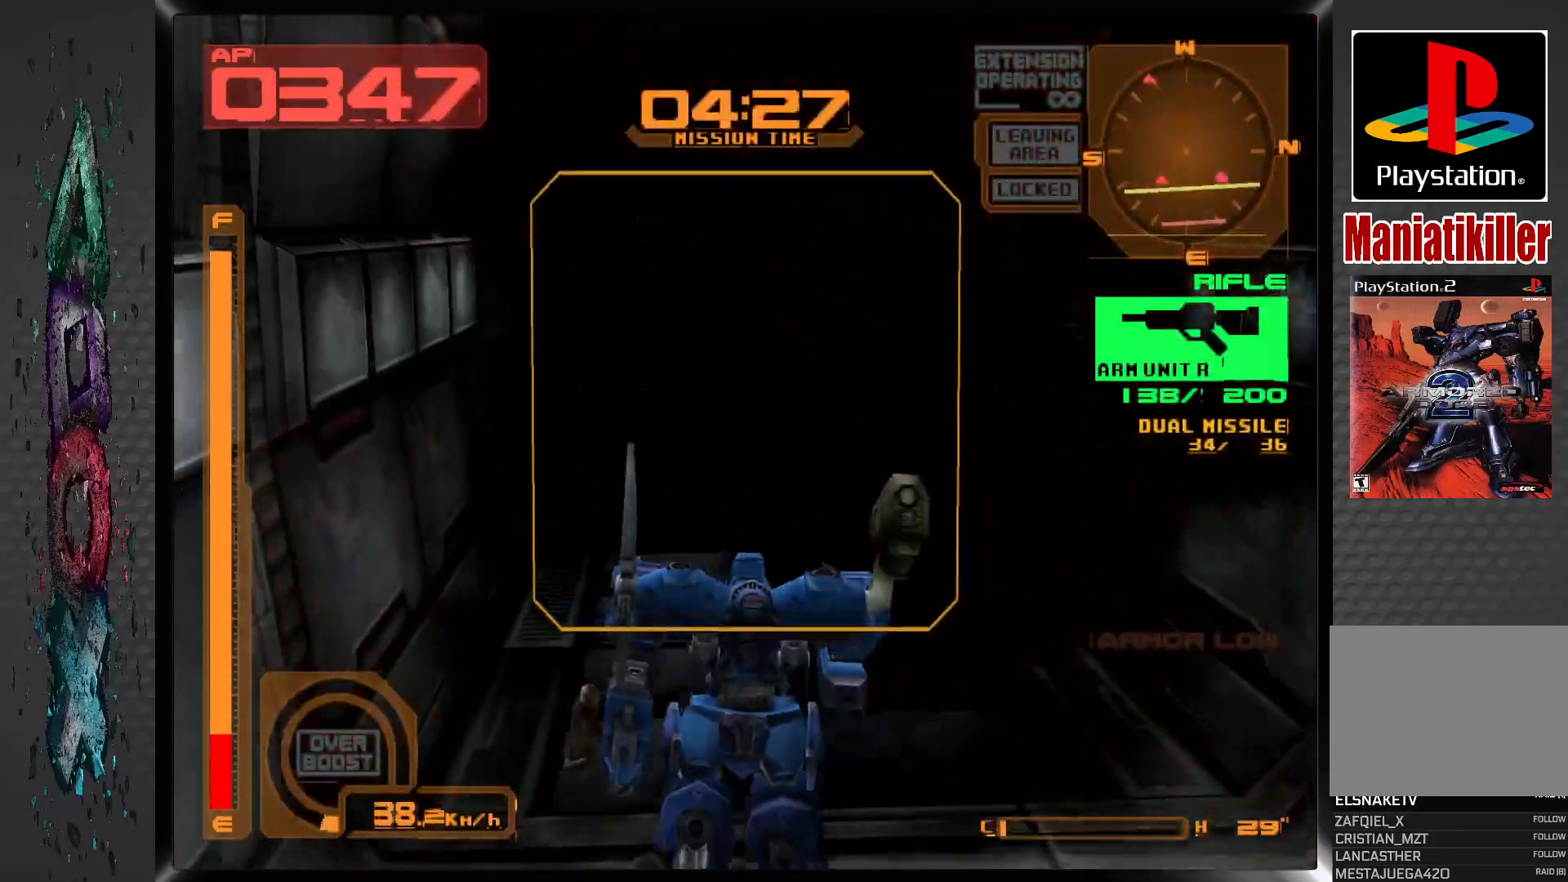
{"buttons": [], "left_stick": "center", "right_stick": "center", "events": [[150, "CIRCLE", "down"], [283, "CIRCLE", "up"]]}
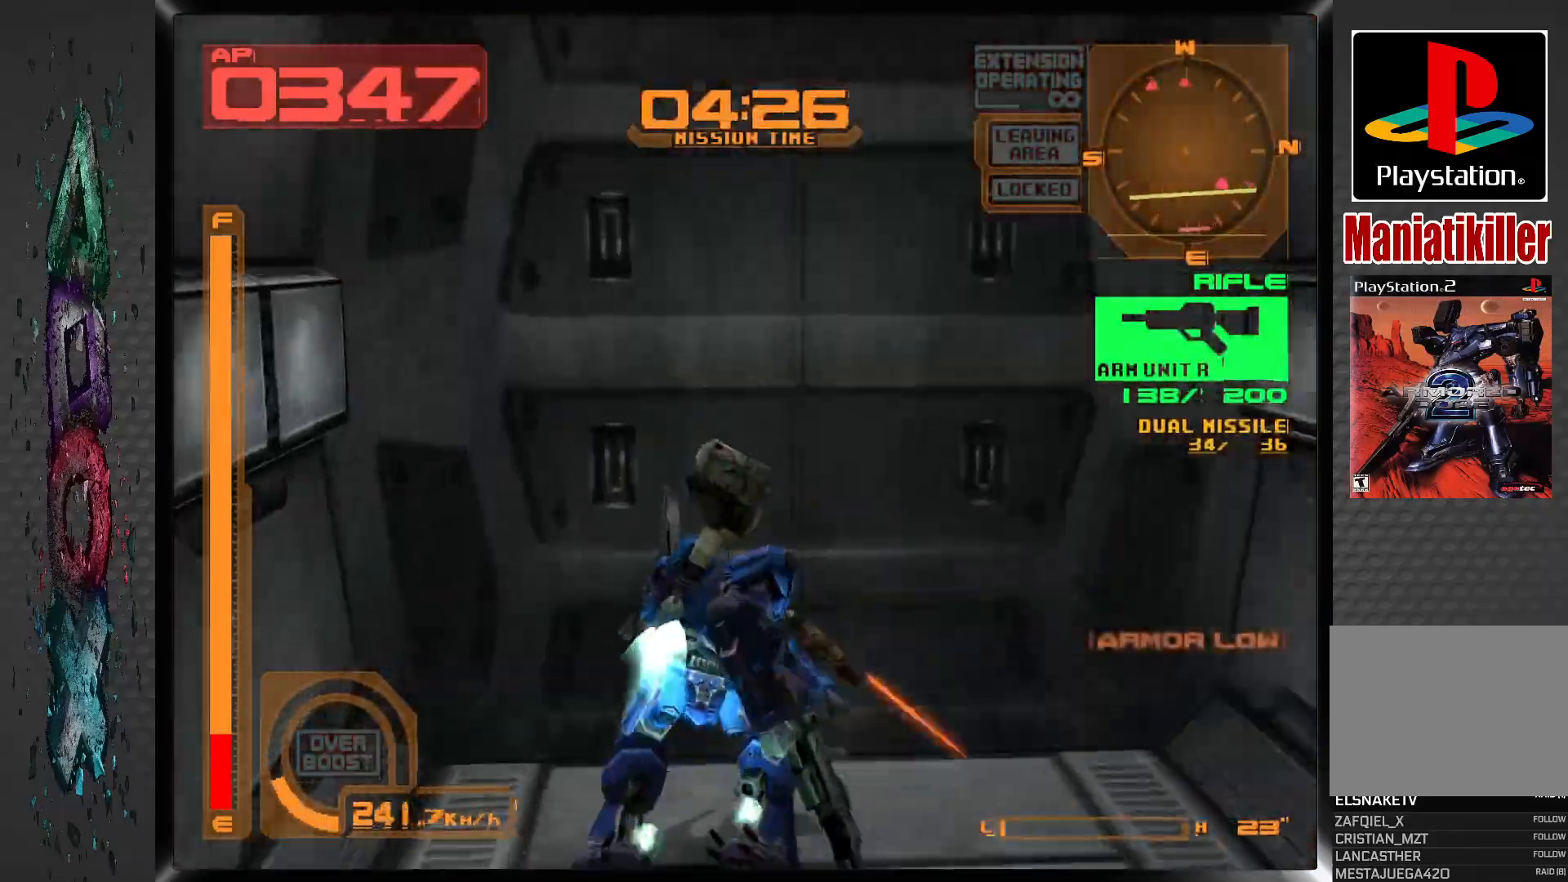
{"buttons": [], "left_stick": "center", "right_stick": "center", "events": []}
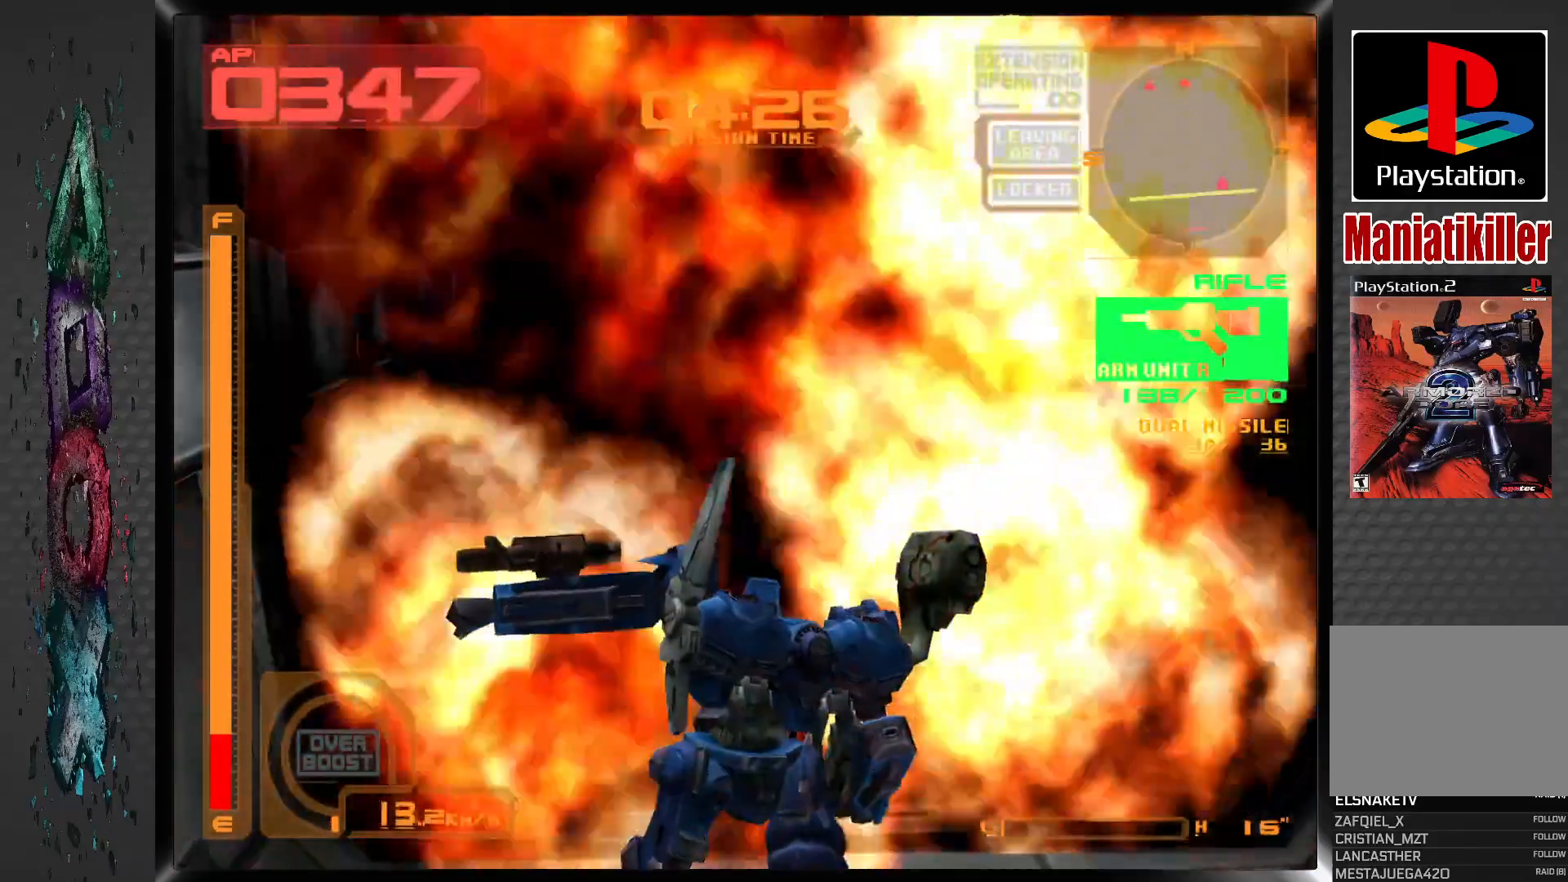
{"buttons": [], "left_stick": "center", "right_stick": "center", "events": []}
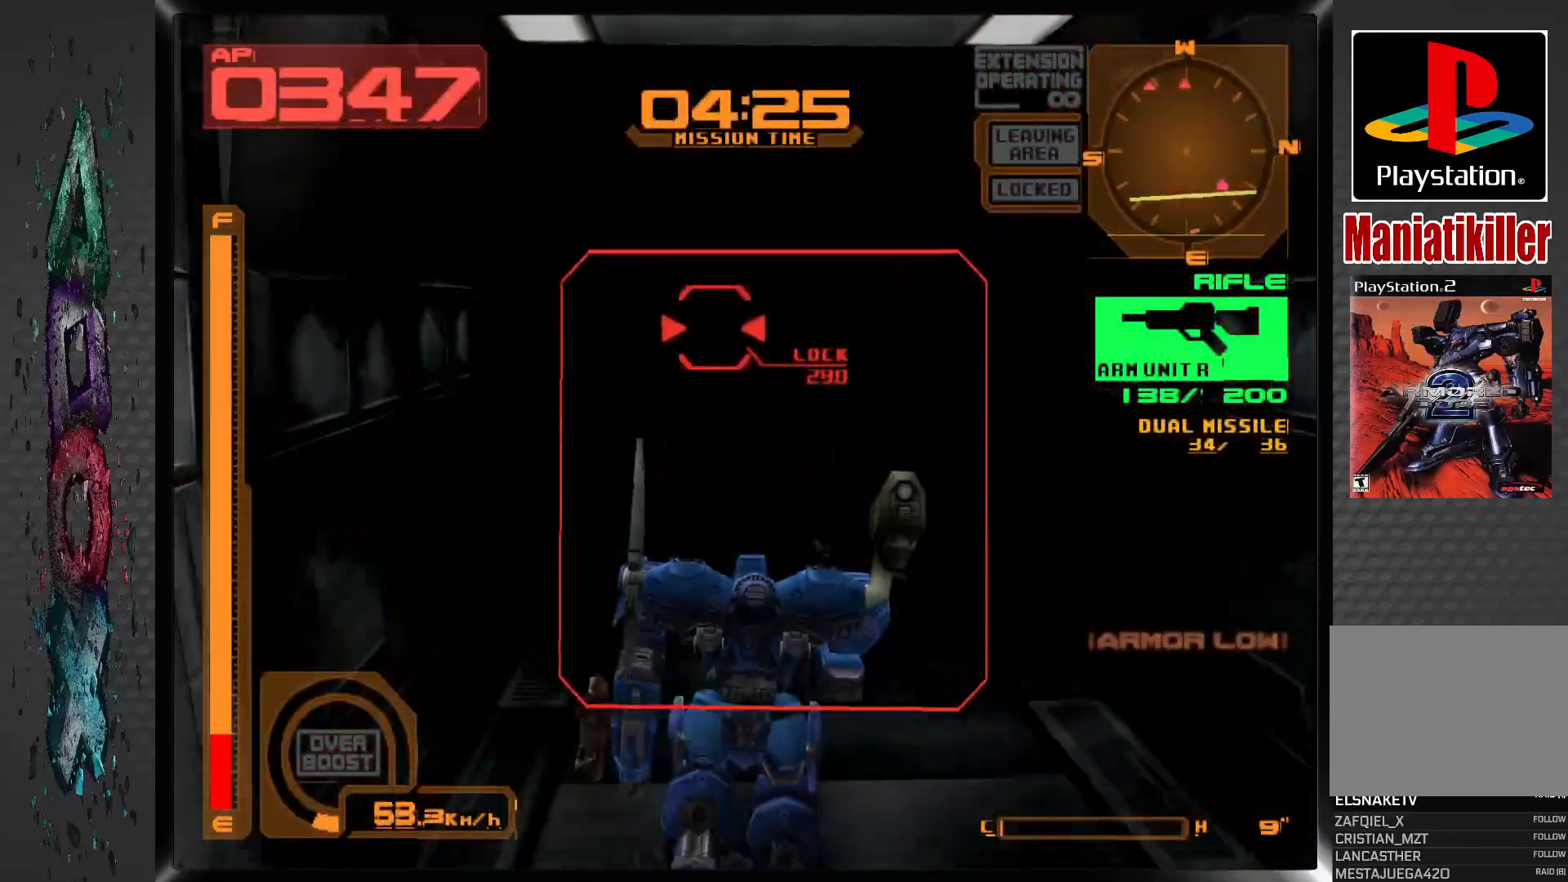
{"buttons": [], "left_stick": "center", "right_stick": "center", "events": [[50, "CIRCLE", "down"], [200, "CIRCLE", "up"]]}
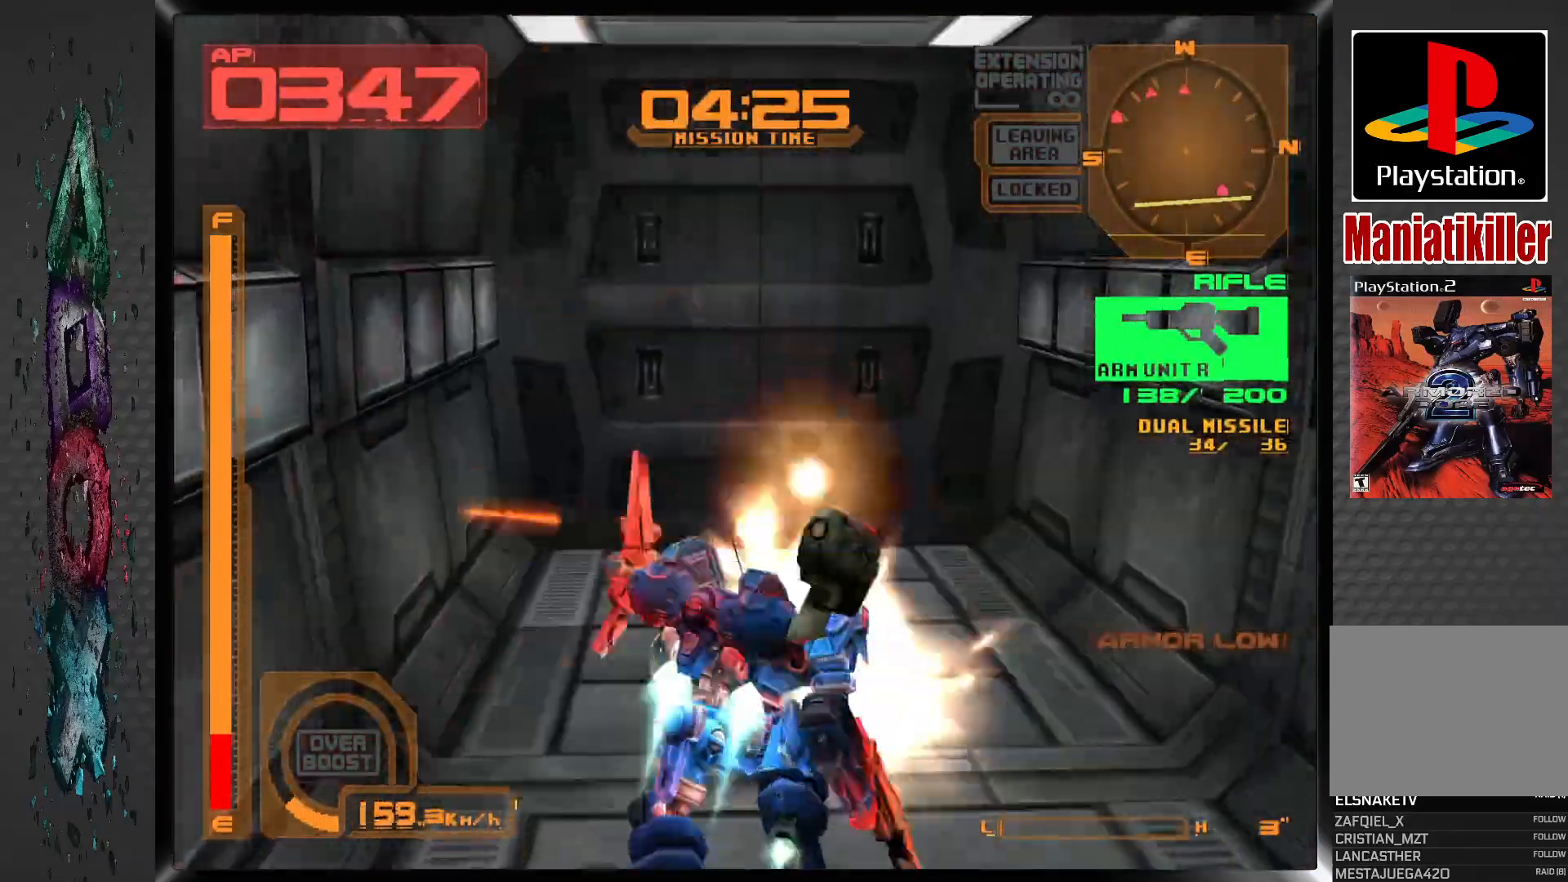
{"buttons": [], "left_stick": "center", "right_stick": "center", "events": []}
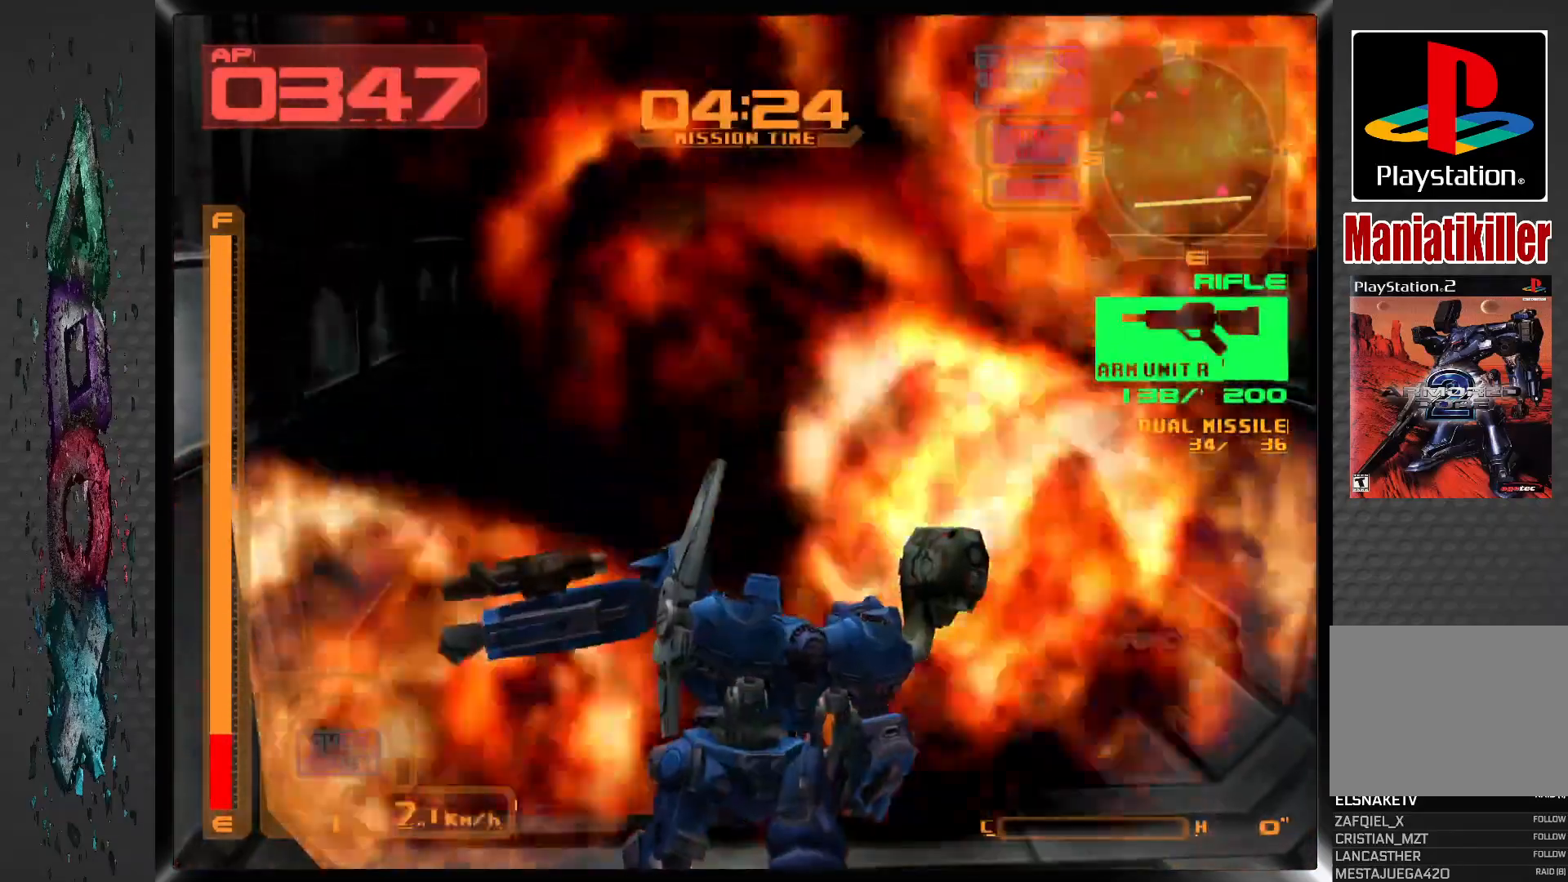
{"buttons": ["CIRCLE"], "left_stick": "center", "right_stick": "center", "events": [[433, "CIRCLE", "down"]]}
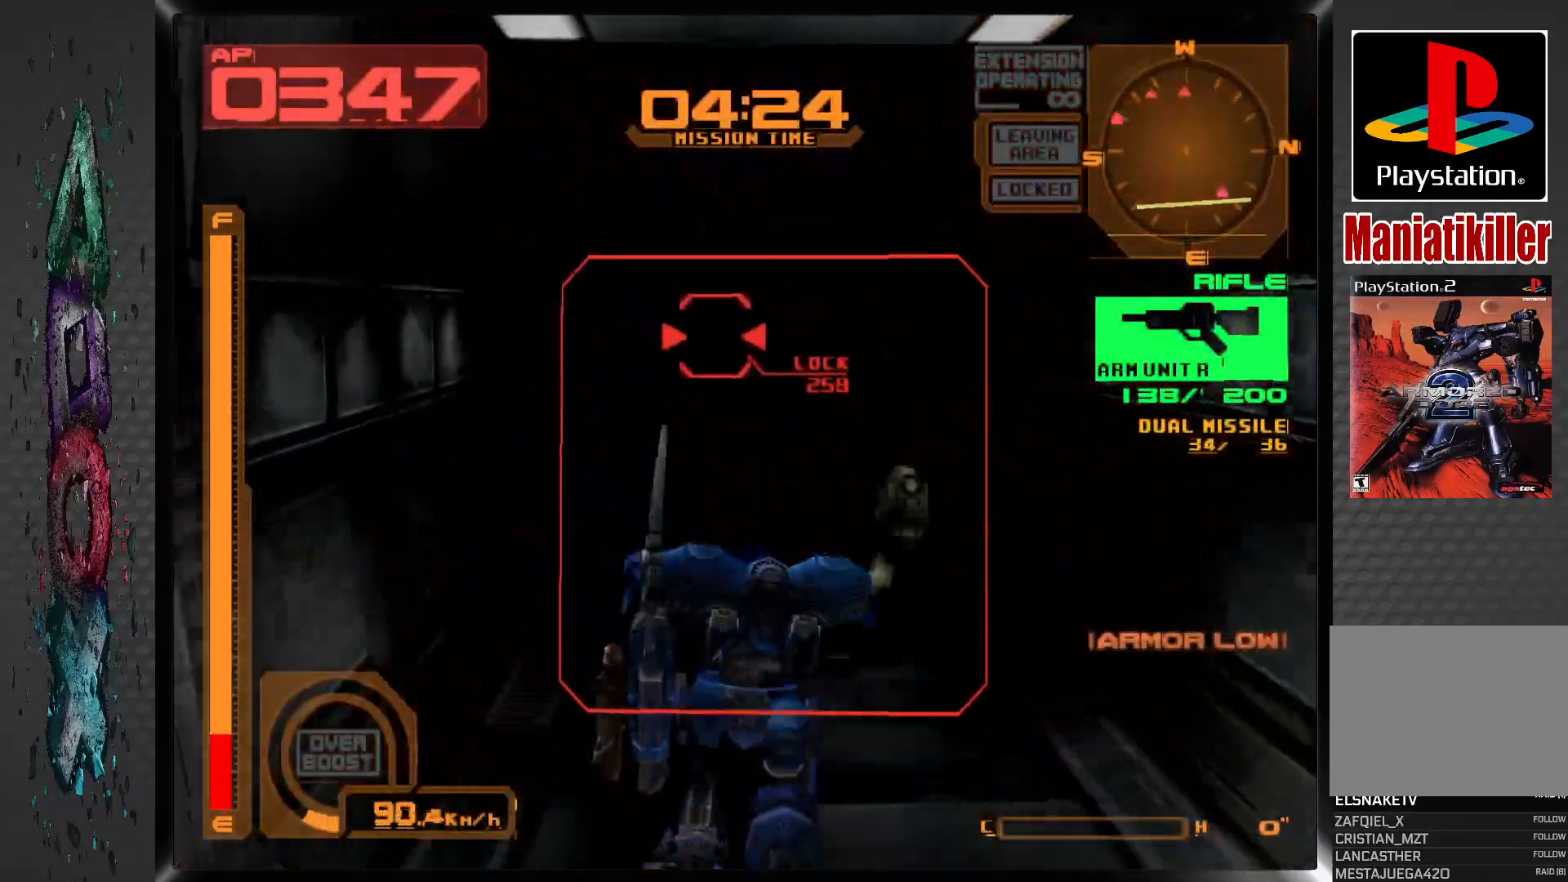
{"buttons": [], "left_stick": "center", "right_stick": "center", "events": [[67, "CIRCLE", "up"]]}
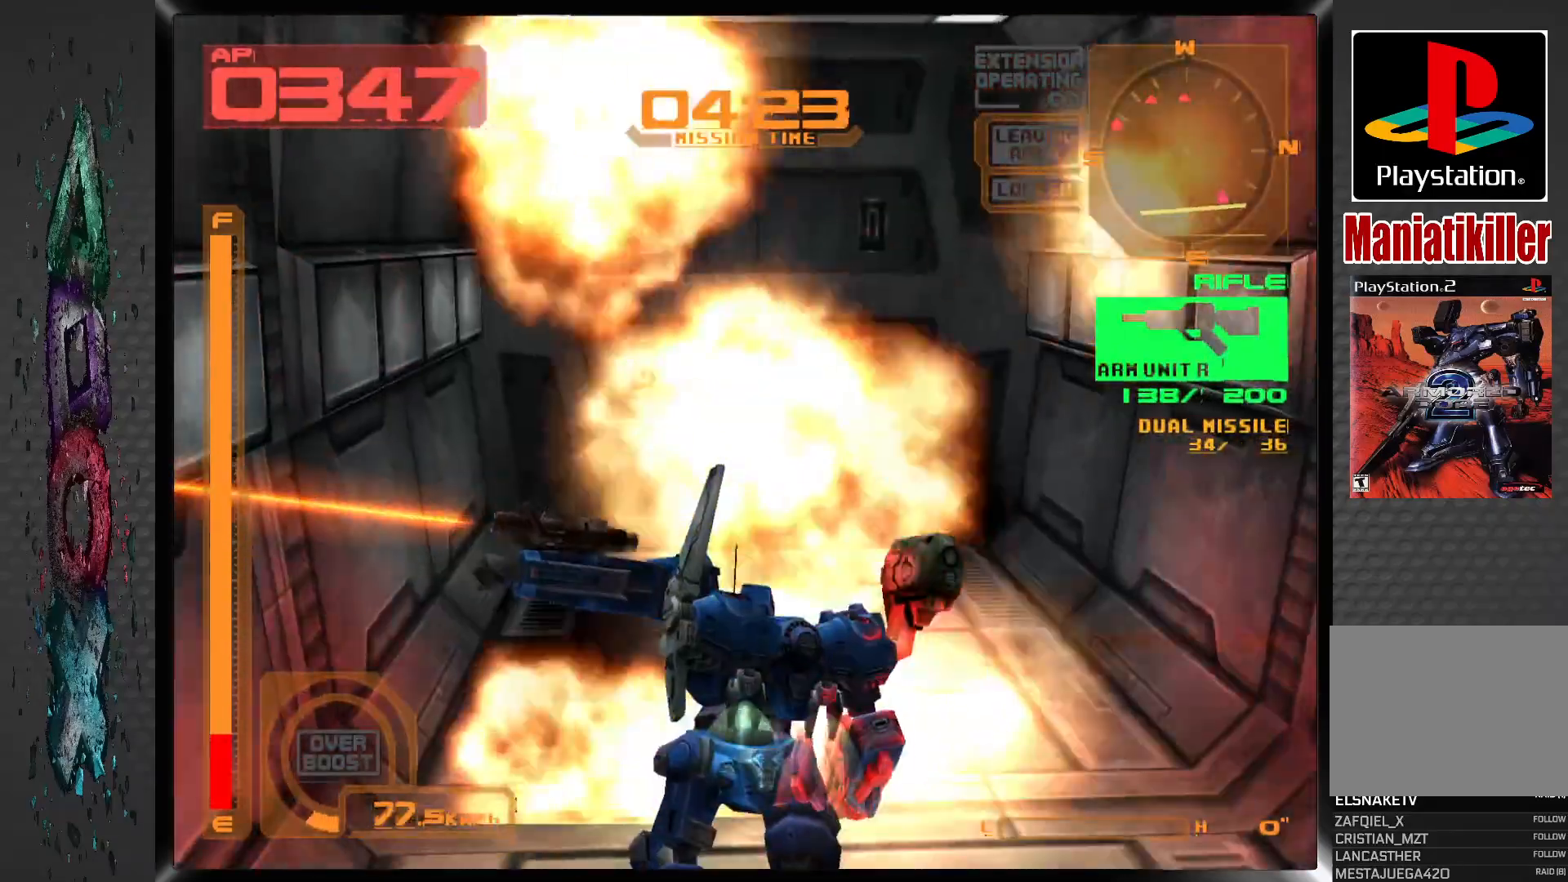
{"buttons": [], "left_stick": "center", "right_stick": "center", "events": []}
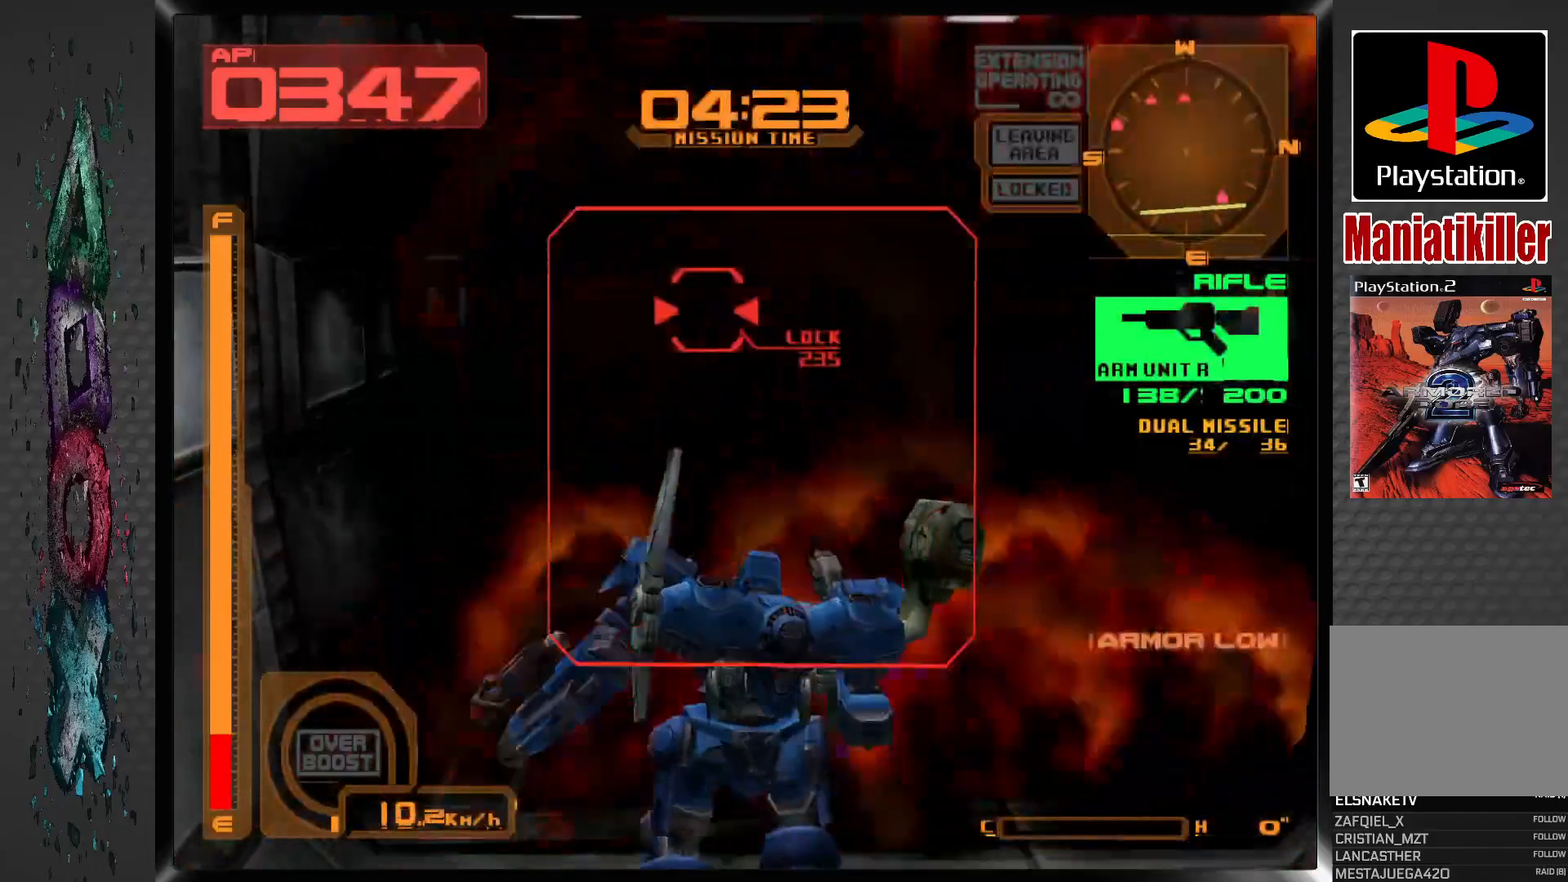
{"buttons": [], "left_stick": "center", "right_stick": "center", "events": [[333, "CIRCLE", "down"], [500, "CIRCLE", "up"]]}
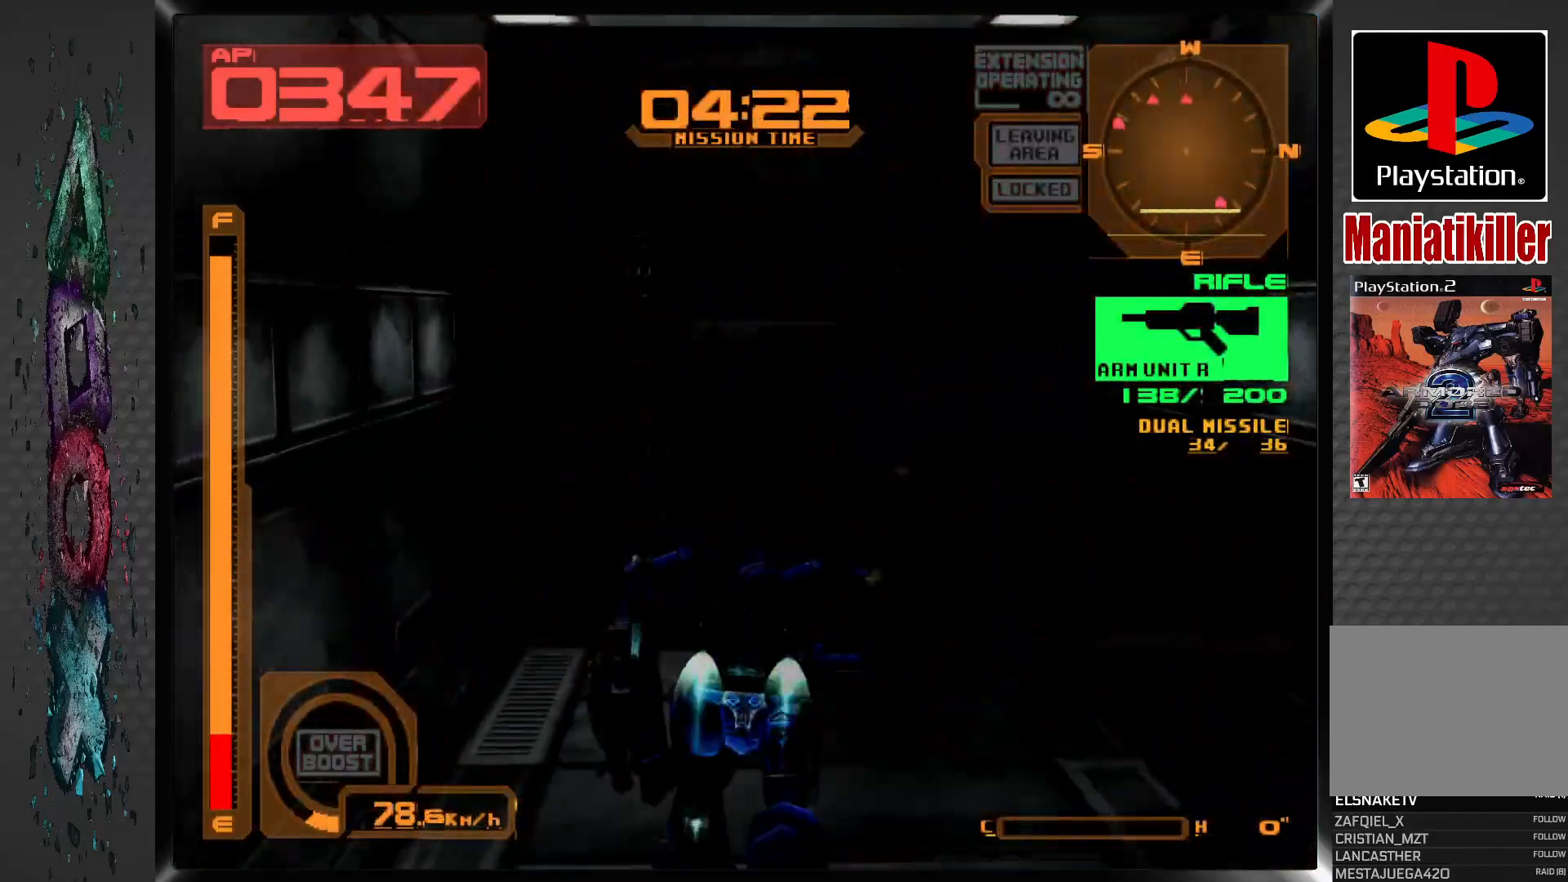
{"buttons": [], "left_stick": "center", "right_stick": "center", "events": []}
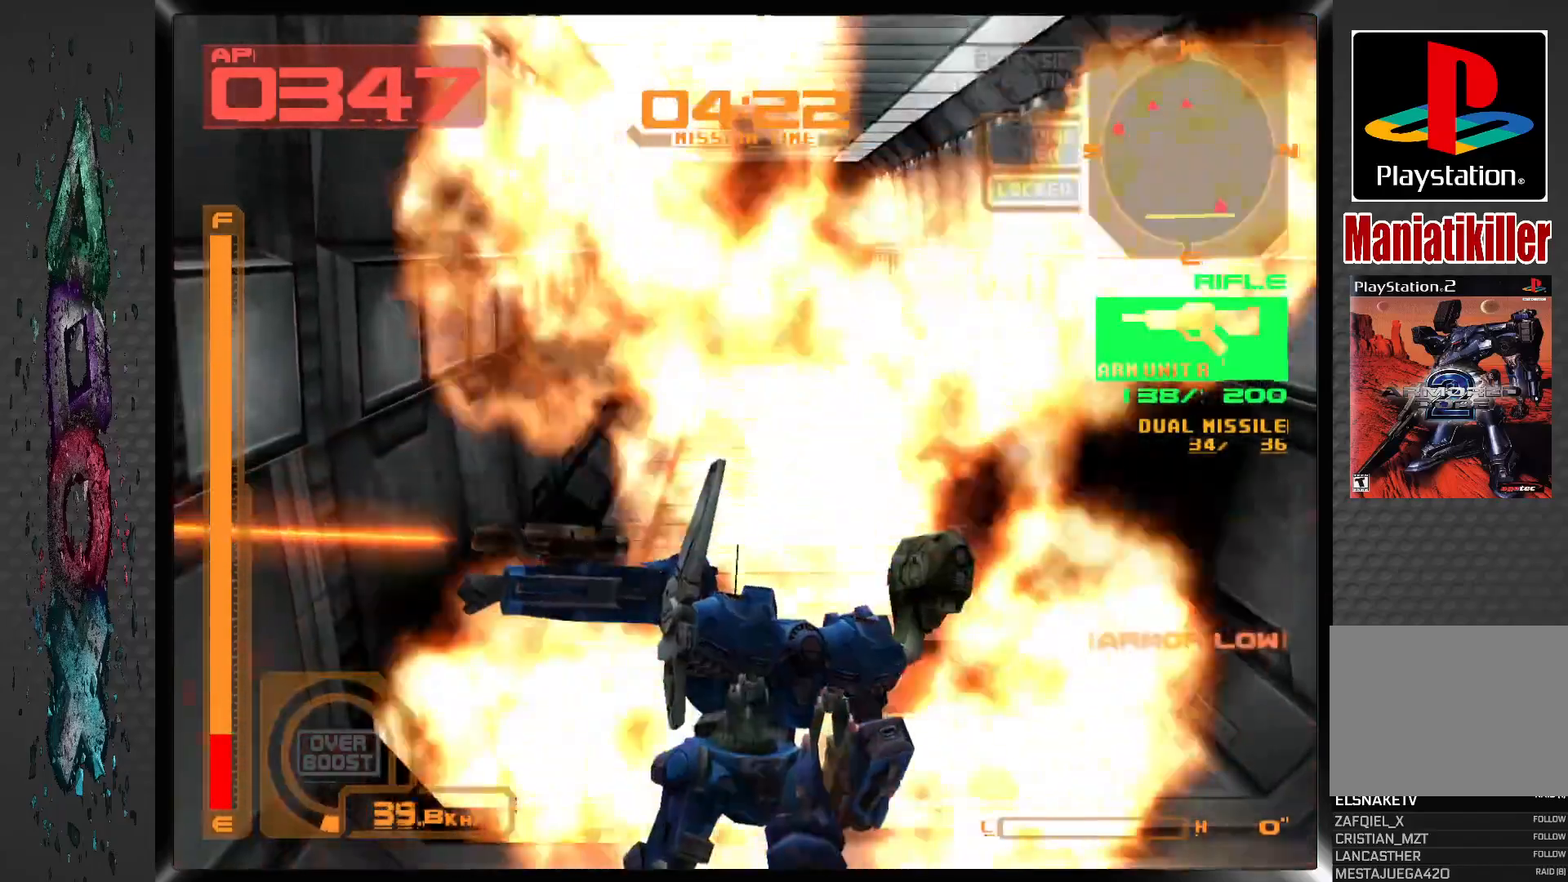
{"buttons": [], "left_stick": "center", "right_stick": "center", "events": []}
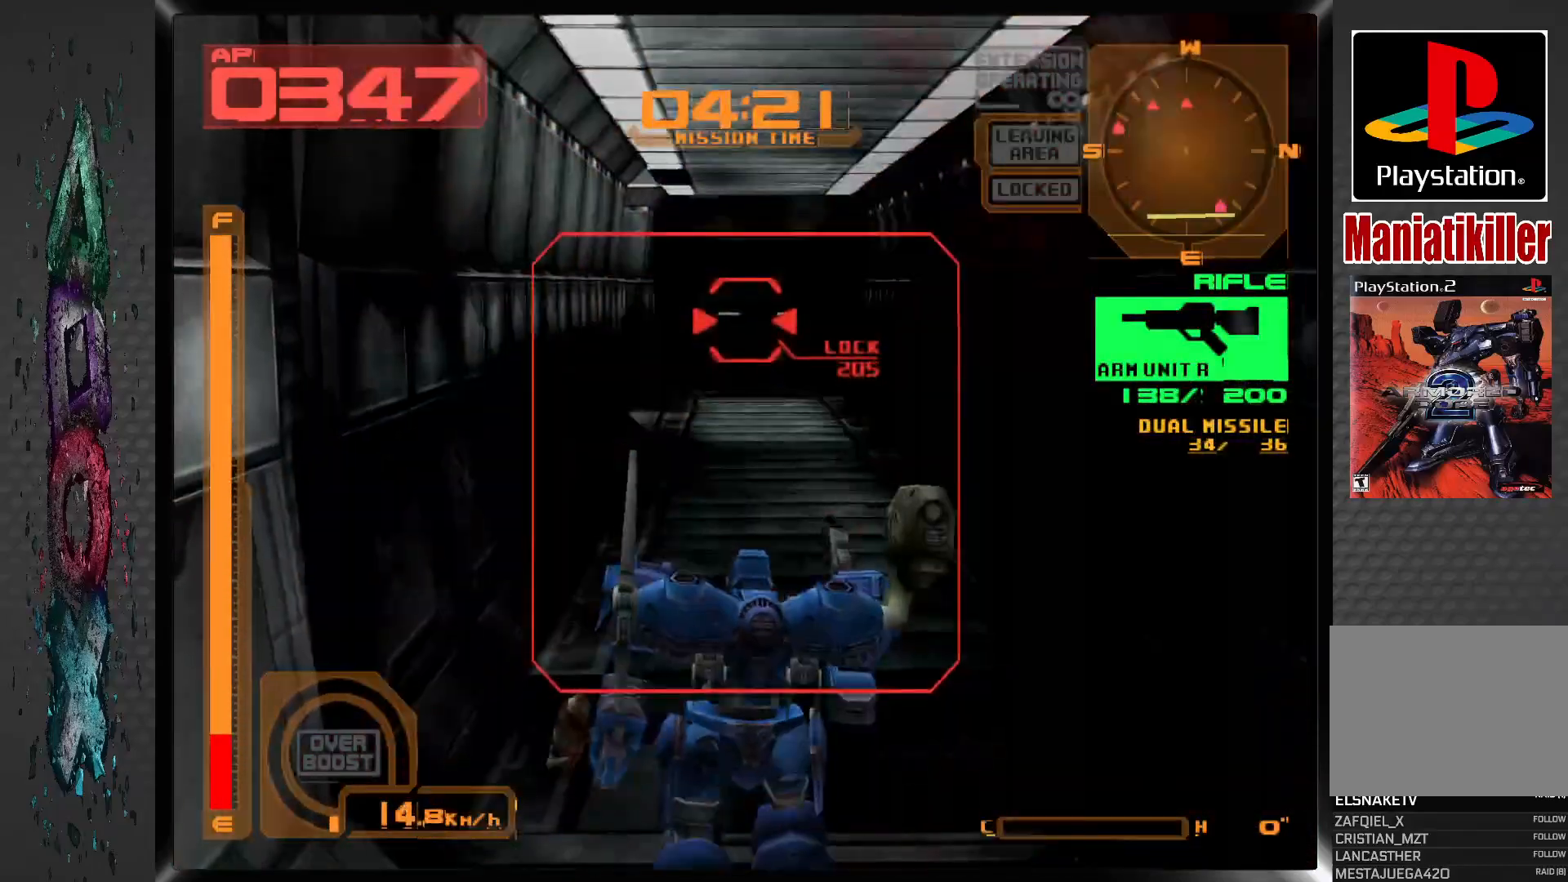
{"buttons": ["CROSS"], "left_stick": "center", "right_stick": "center", "events": [[383, "CROSS", "down"]]}
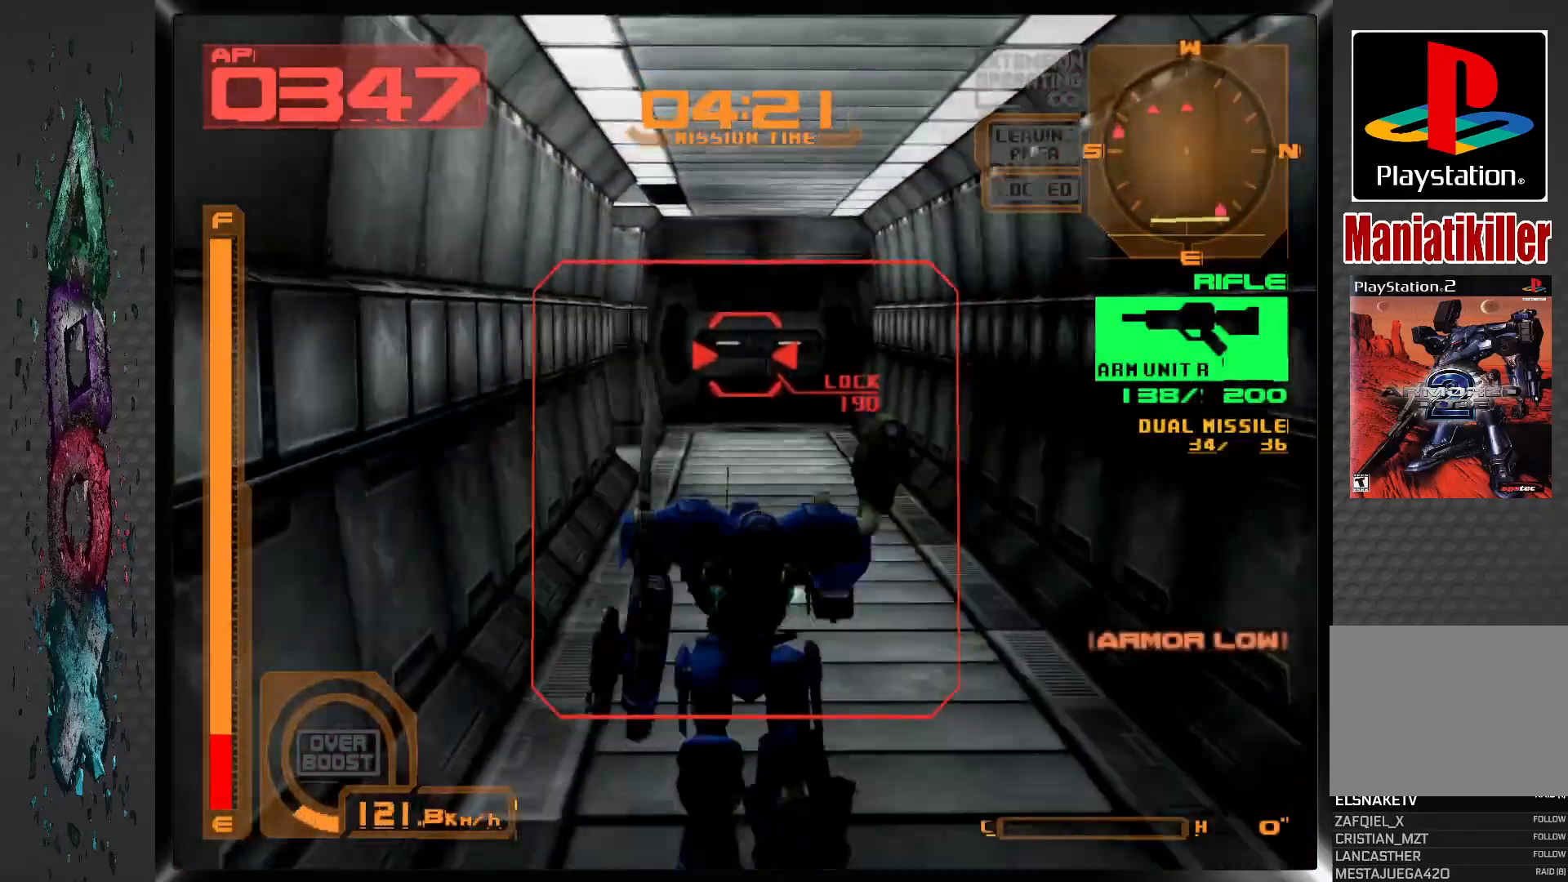
{"buttons": ["CROSS"], "left_stick": "center", "right_stick": "center", "events": []}
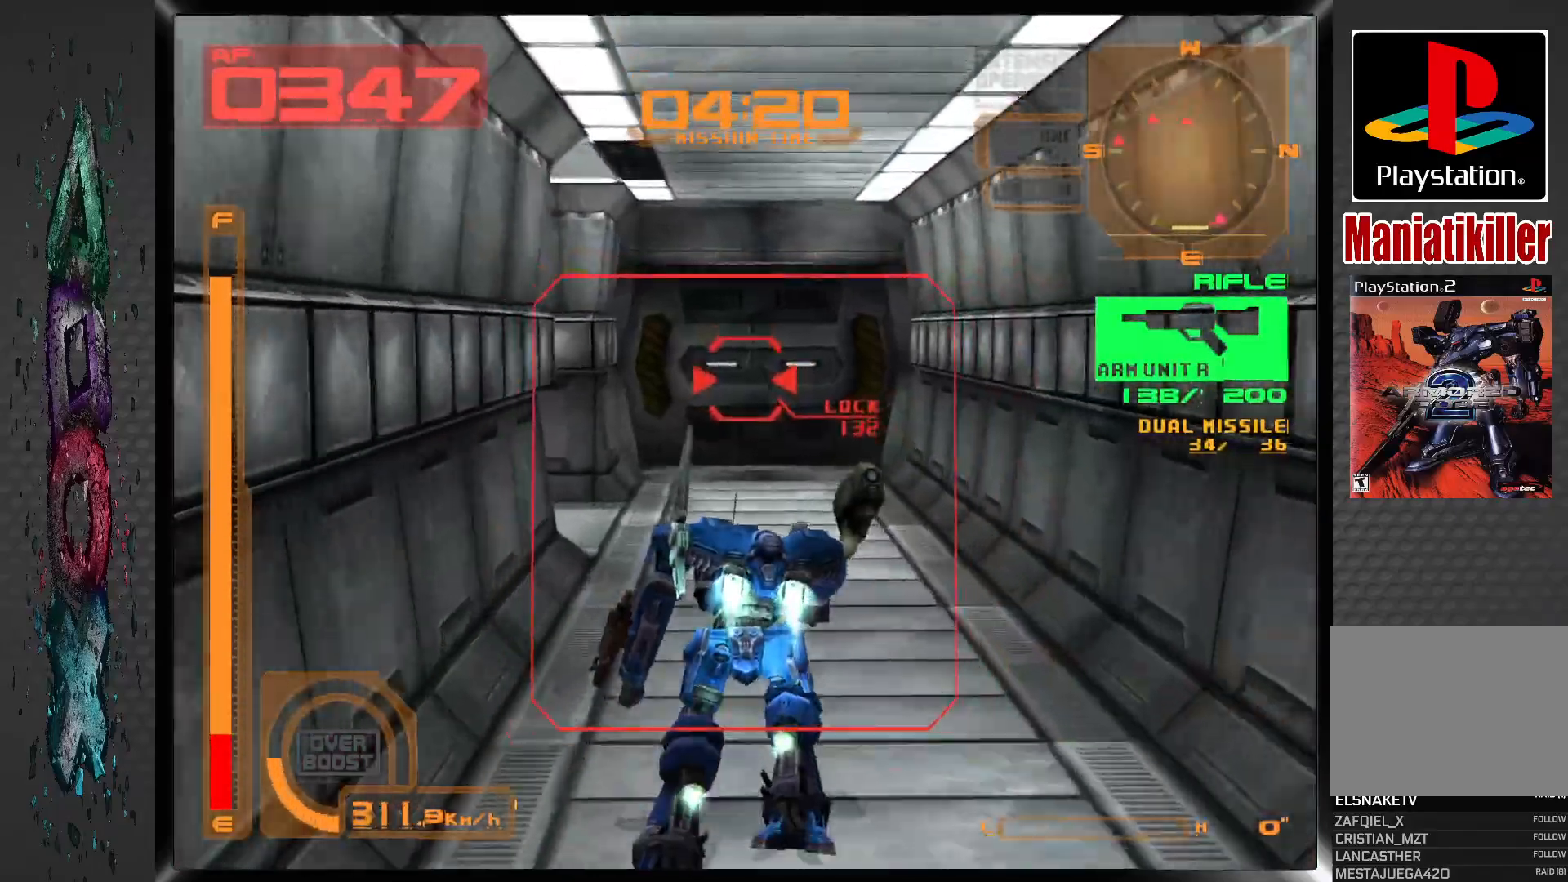
{"buttons": ["CROSS"], "left_stick": "center", "right_stick": "center", "events": []}
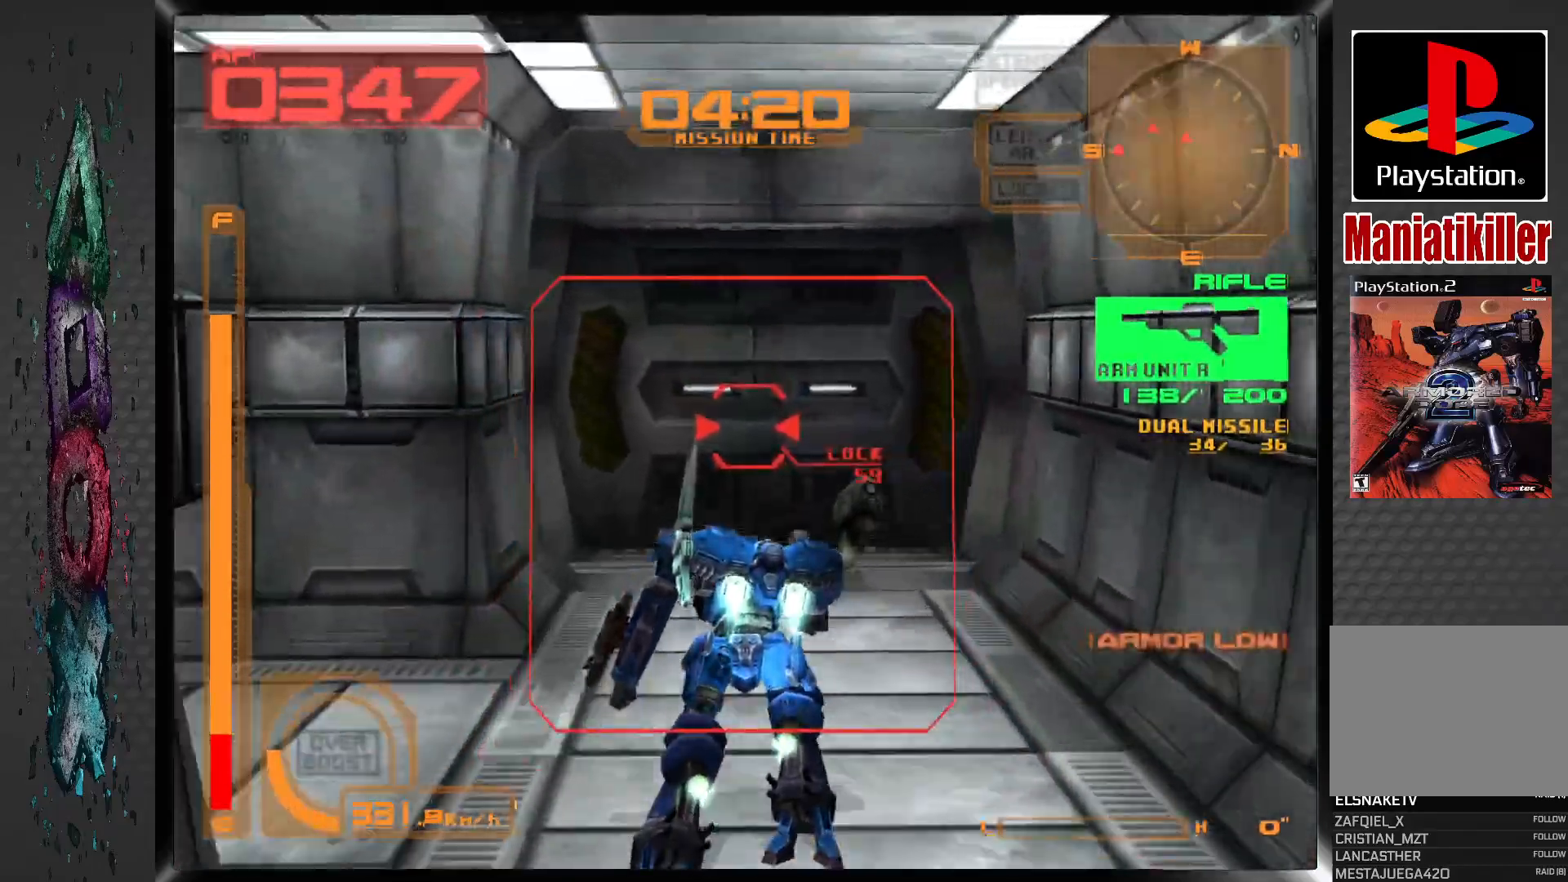
{"buttons": ["CIRCLE"], "left_stick": "center", "right_stick": "center", "events": [[300, "CROSS", "up"], [450, "CIRCLE", "down"]]}
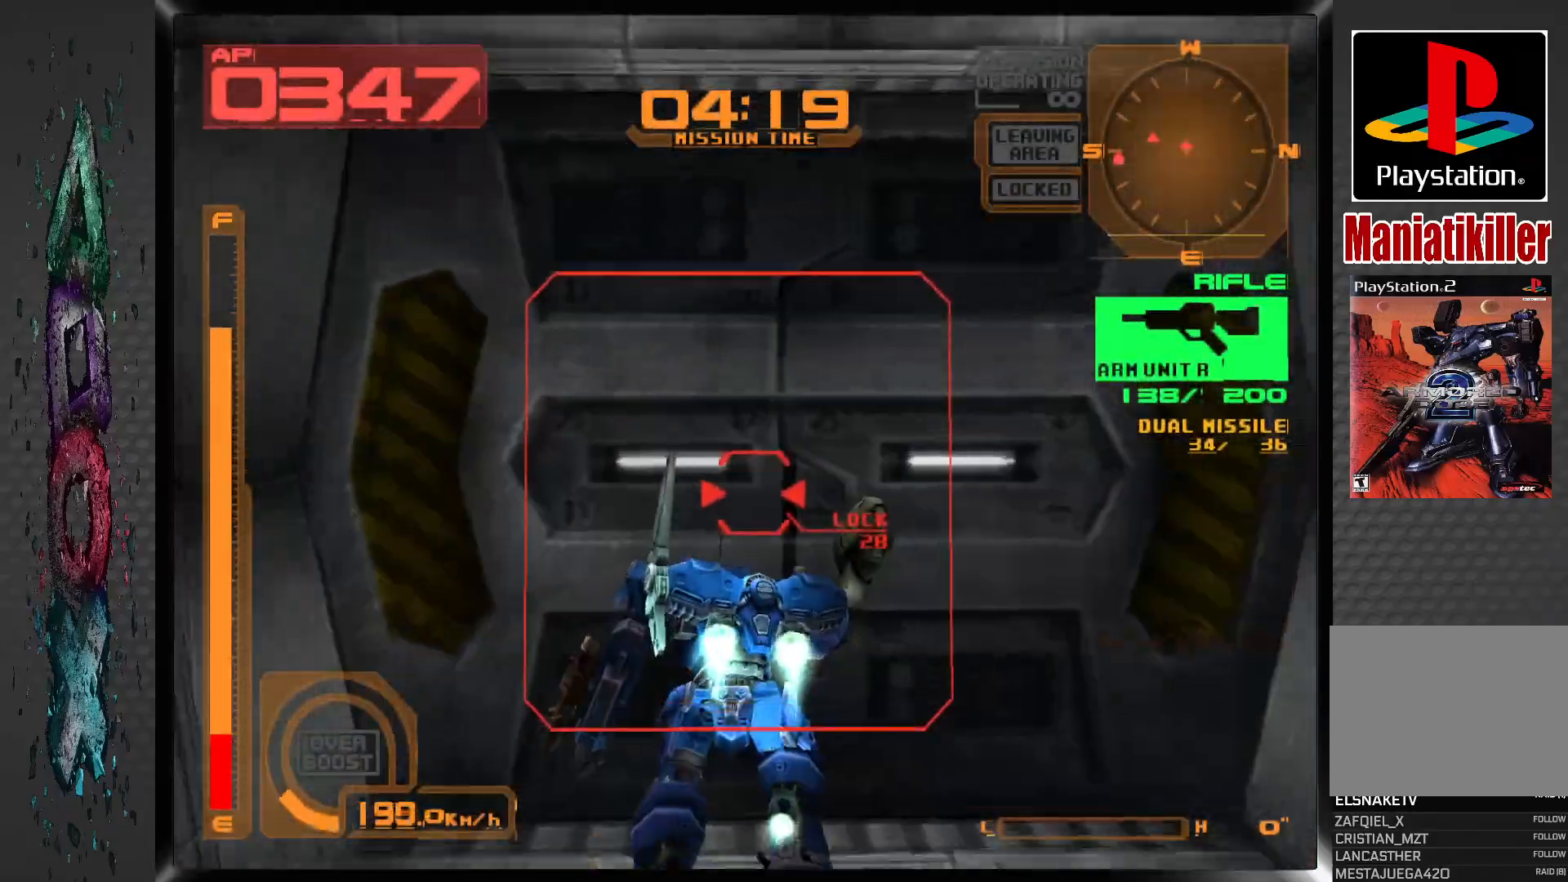
{"buttons": [], "left_stick": "center", "right_stick": "center", "events": [[83, "CIRCLE", "up"]]}
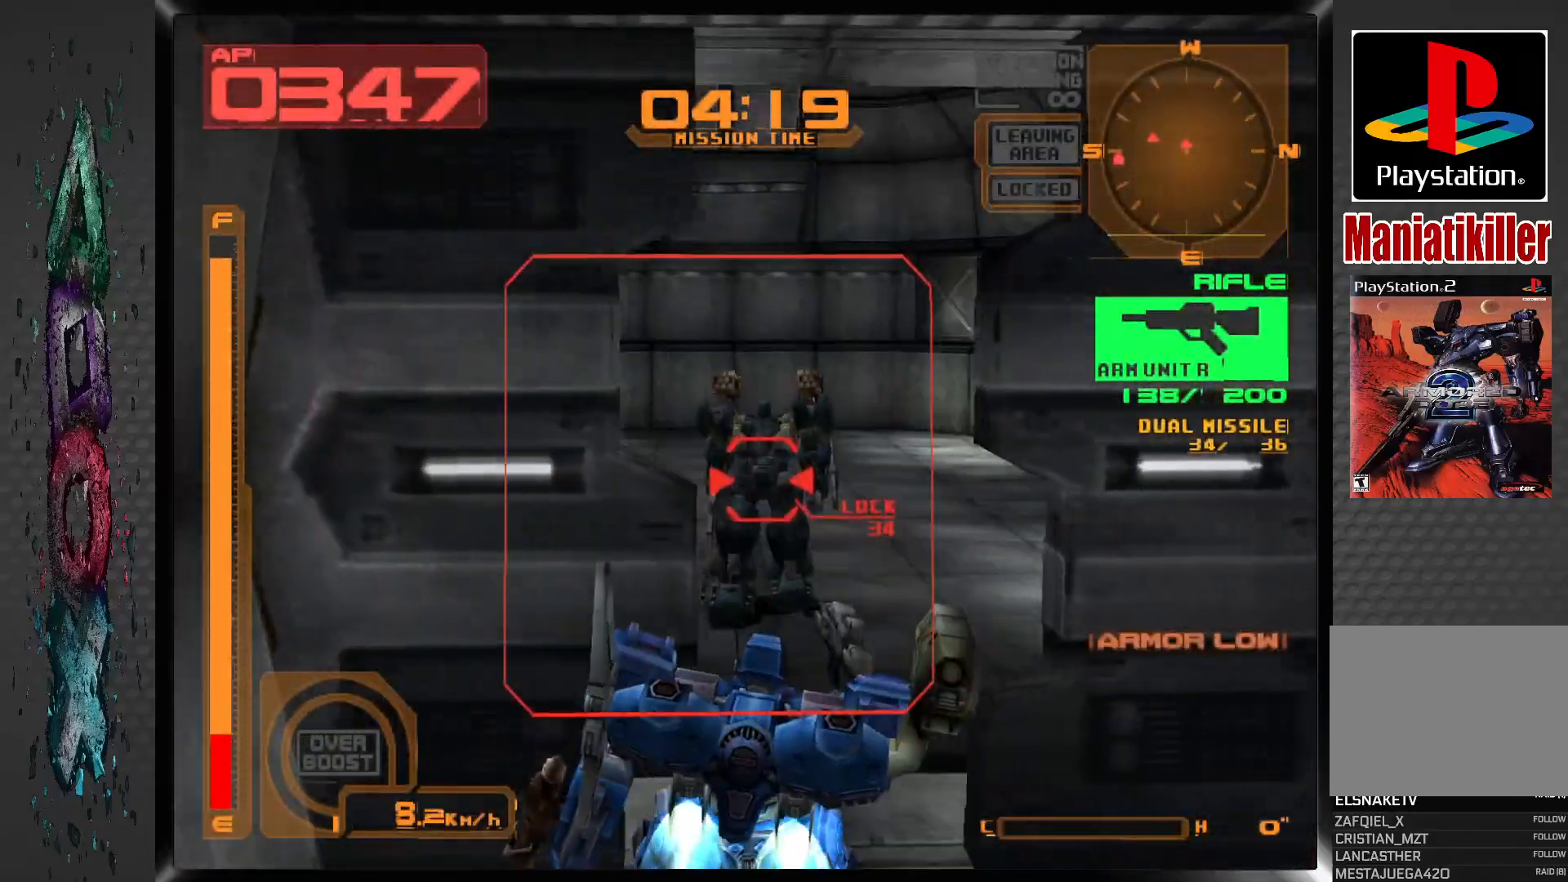
{"buttons": ["CROSS", "R1"], "left_stick": "center", "right_stick": "center", "events": [[350, "R1", "down"], [383, "CROSS", "down"]]}
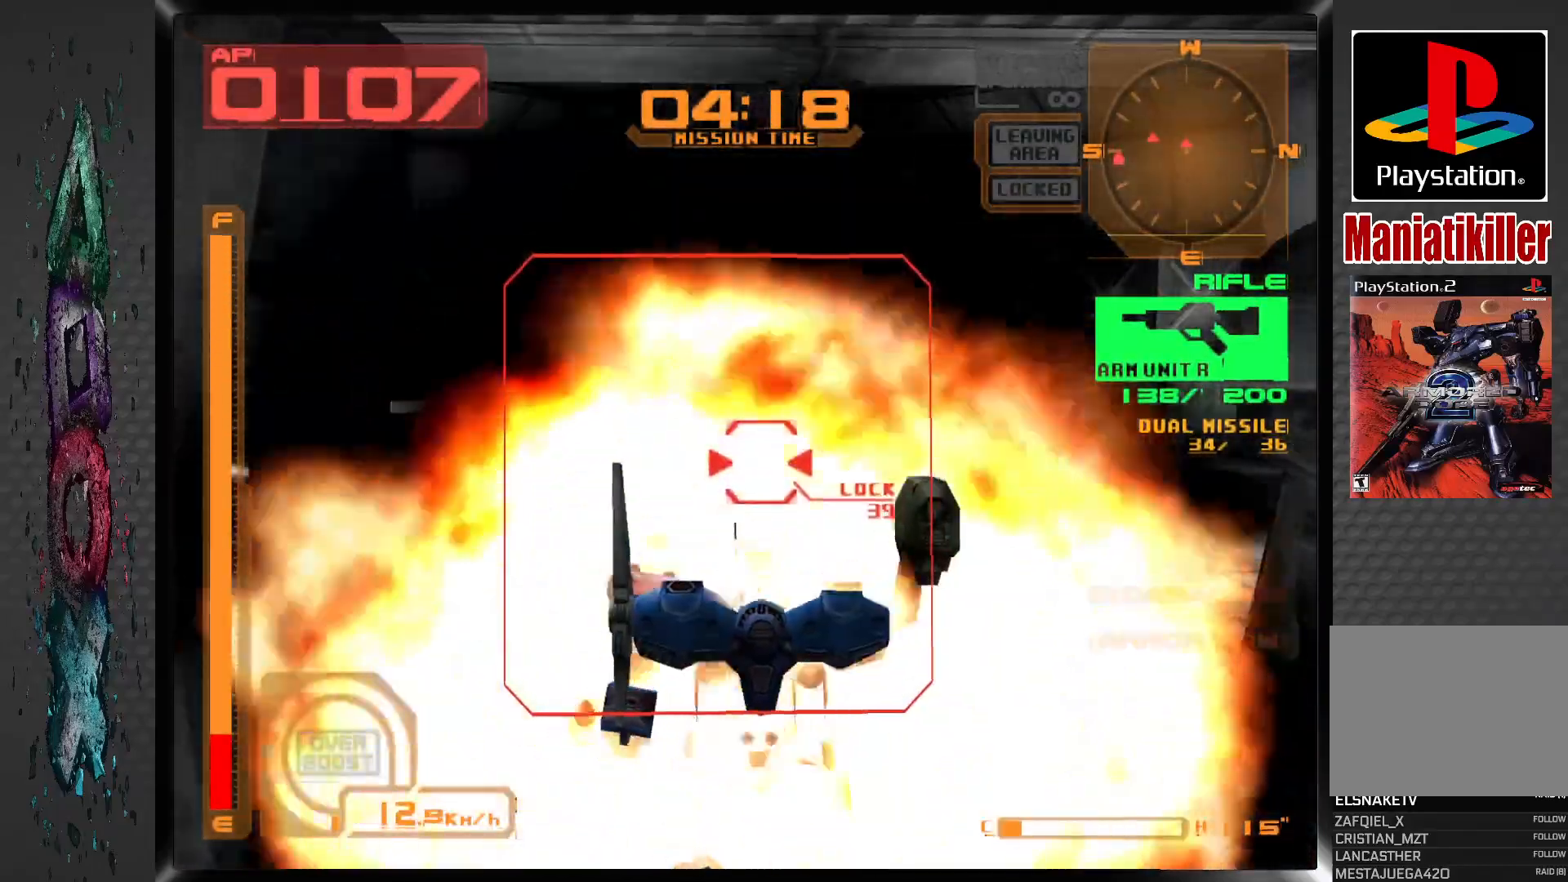
{"buttons": ["SQUARE", "L1"], "left_stick": "center", "right_stick": "center", "events": [[50, "R1", "up"], [67, "CROSS", "up"], [117, "SQUARE", "down"], [433, "L1", "down"]]}
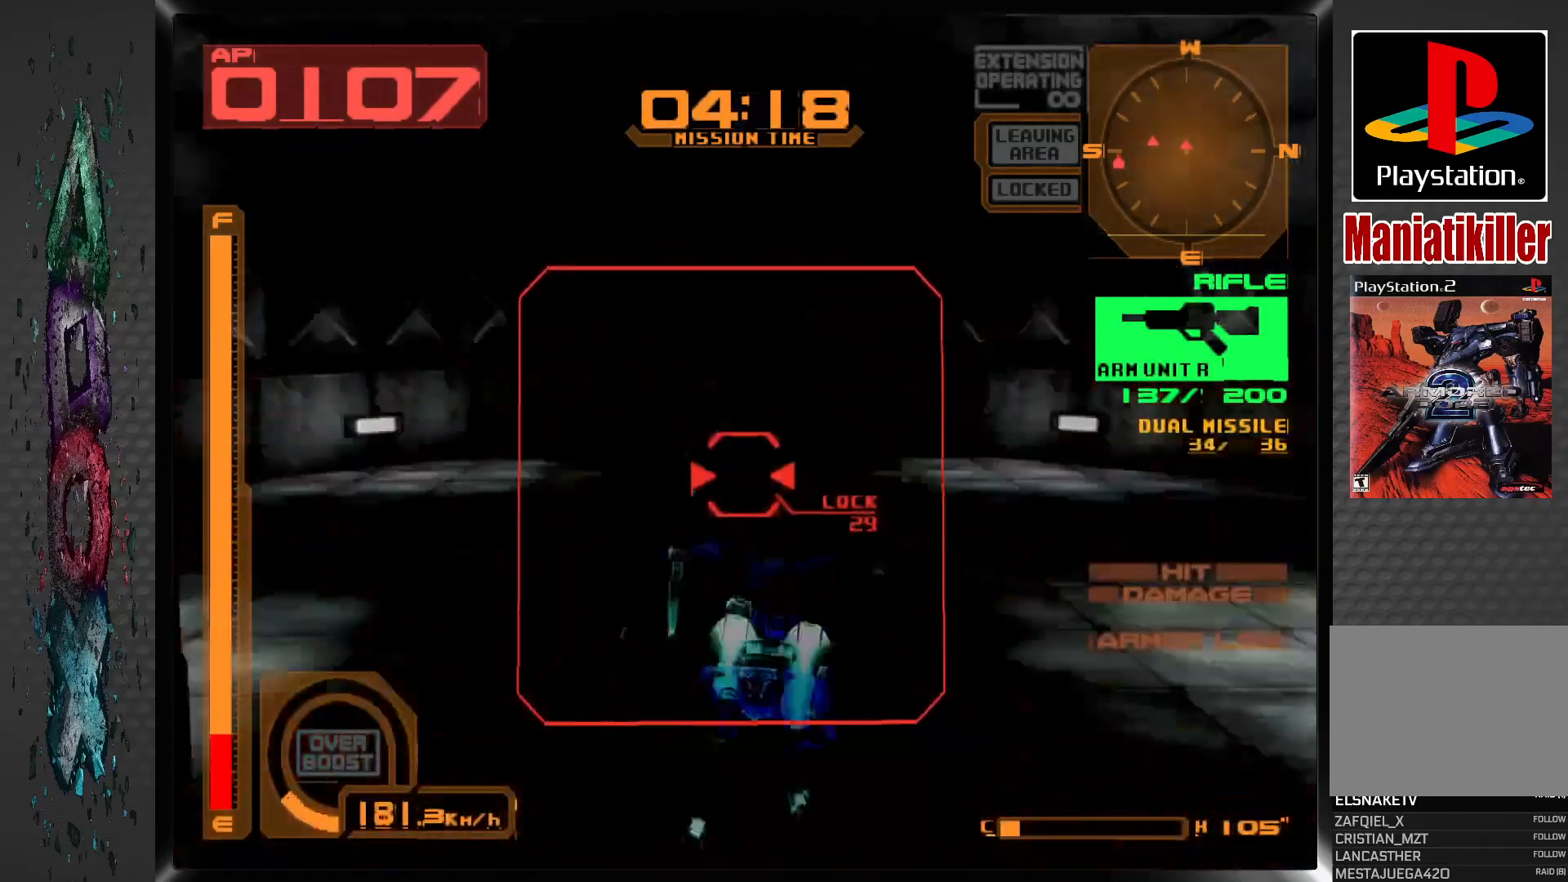
{"buttons": ["SQUARE", "L1", "DPAD_RIGHT"], "left_stick": "center", "right_stick": "center", "events": [[150, "DPAD_RIGHT", "down"]]}
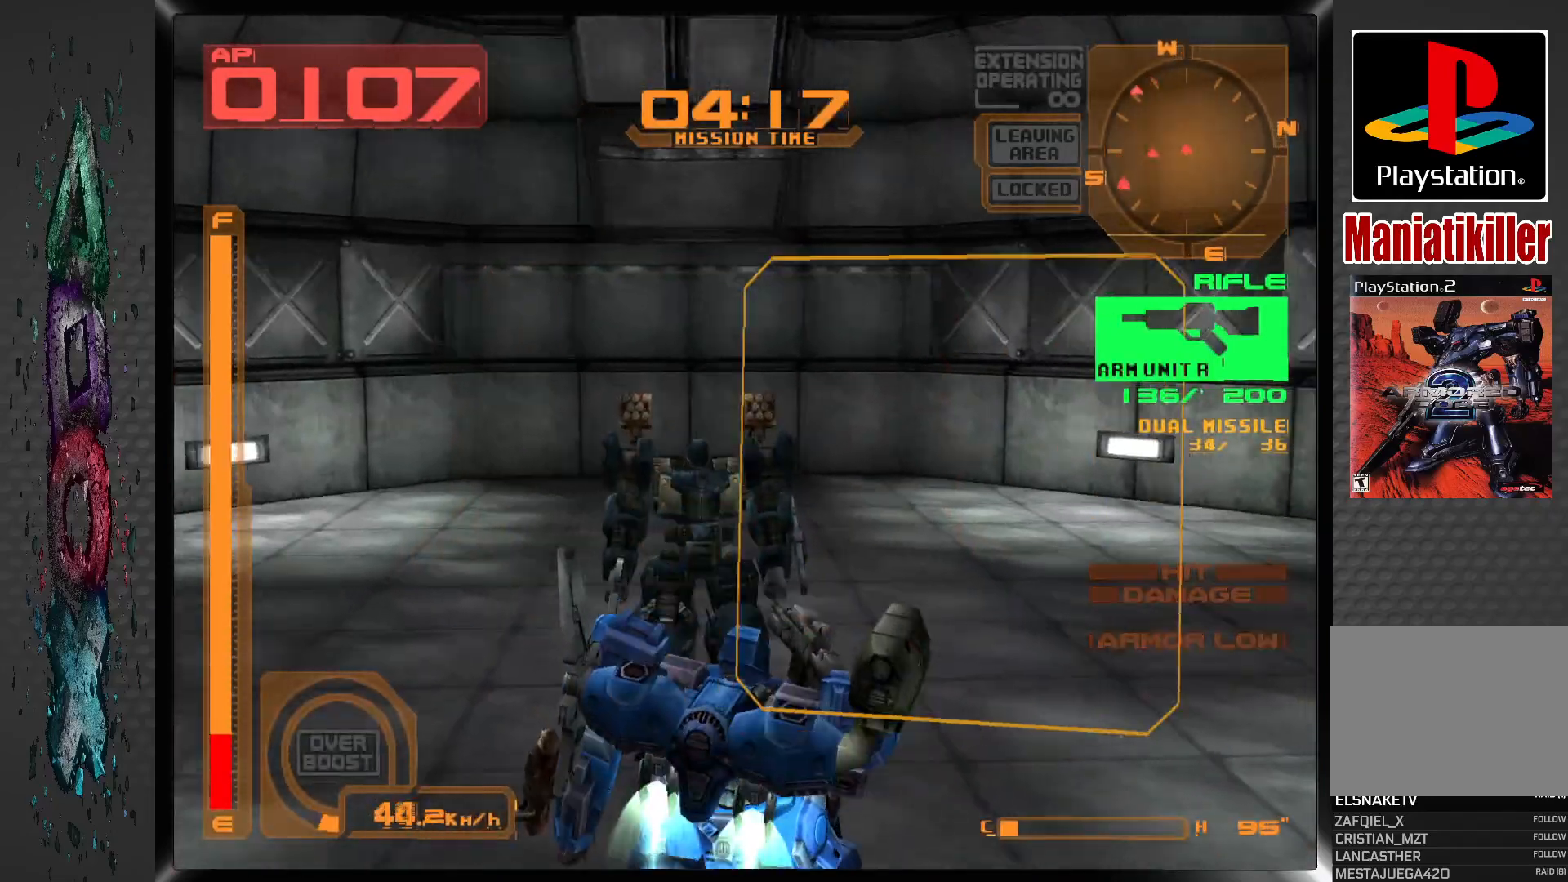
{"buttons": ["SQUARE", "L1"], "left_stick": "center", "right_stick": "center"}
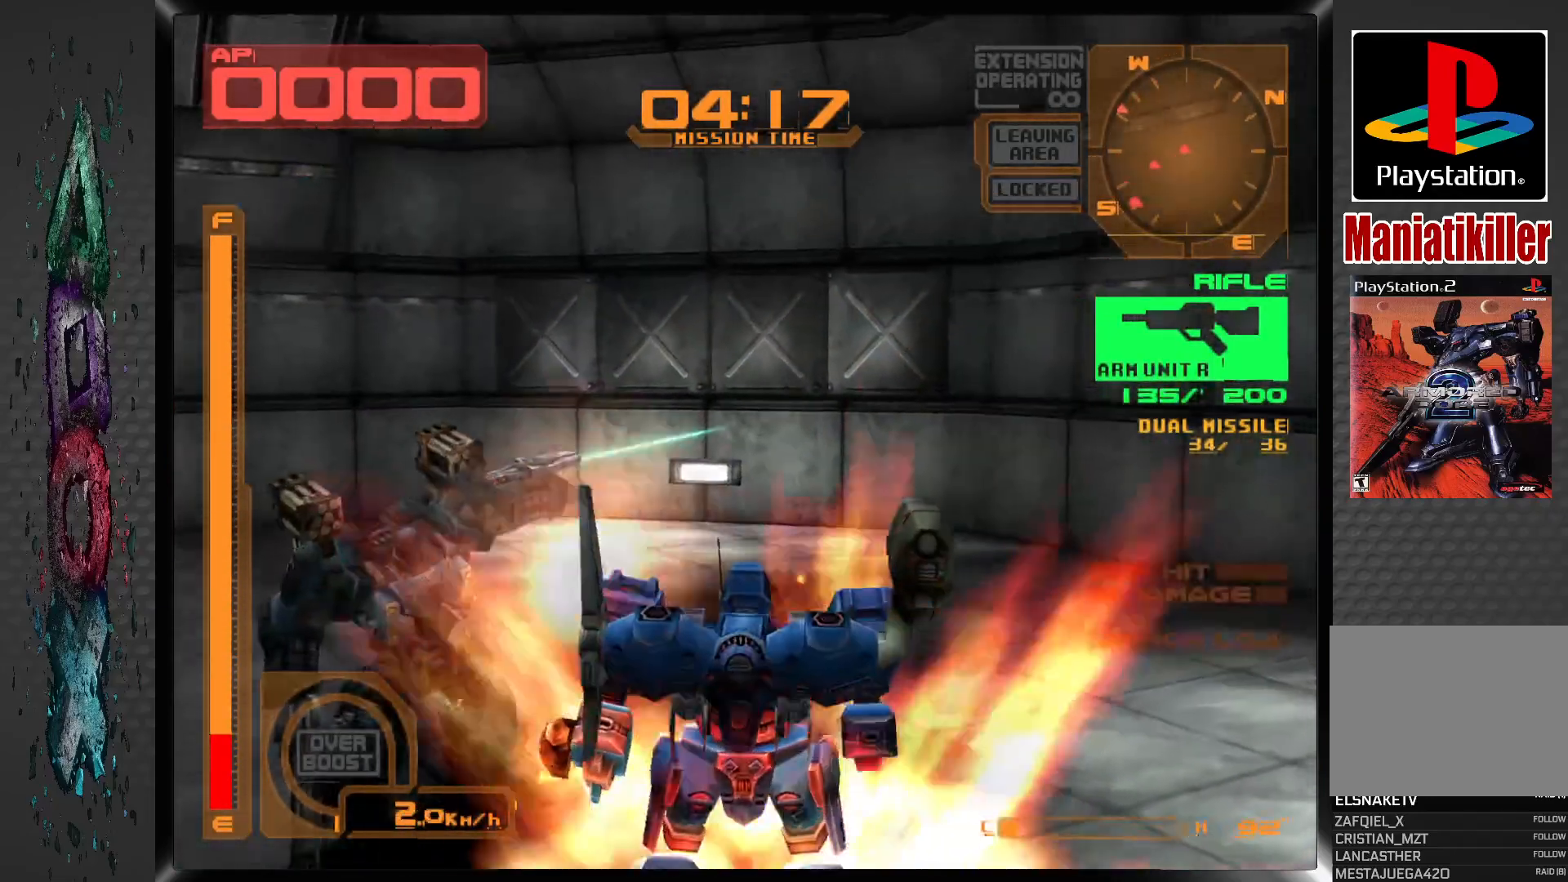
{"buttons": ["L1", "DPAD_LEFT"], "left_stick": "center", "right_stick": "center", "events": [[250, "DPAD_LEFT", "down"], [467, "SQUARE", "up"]]}
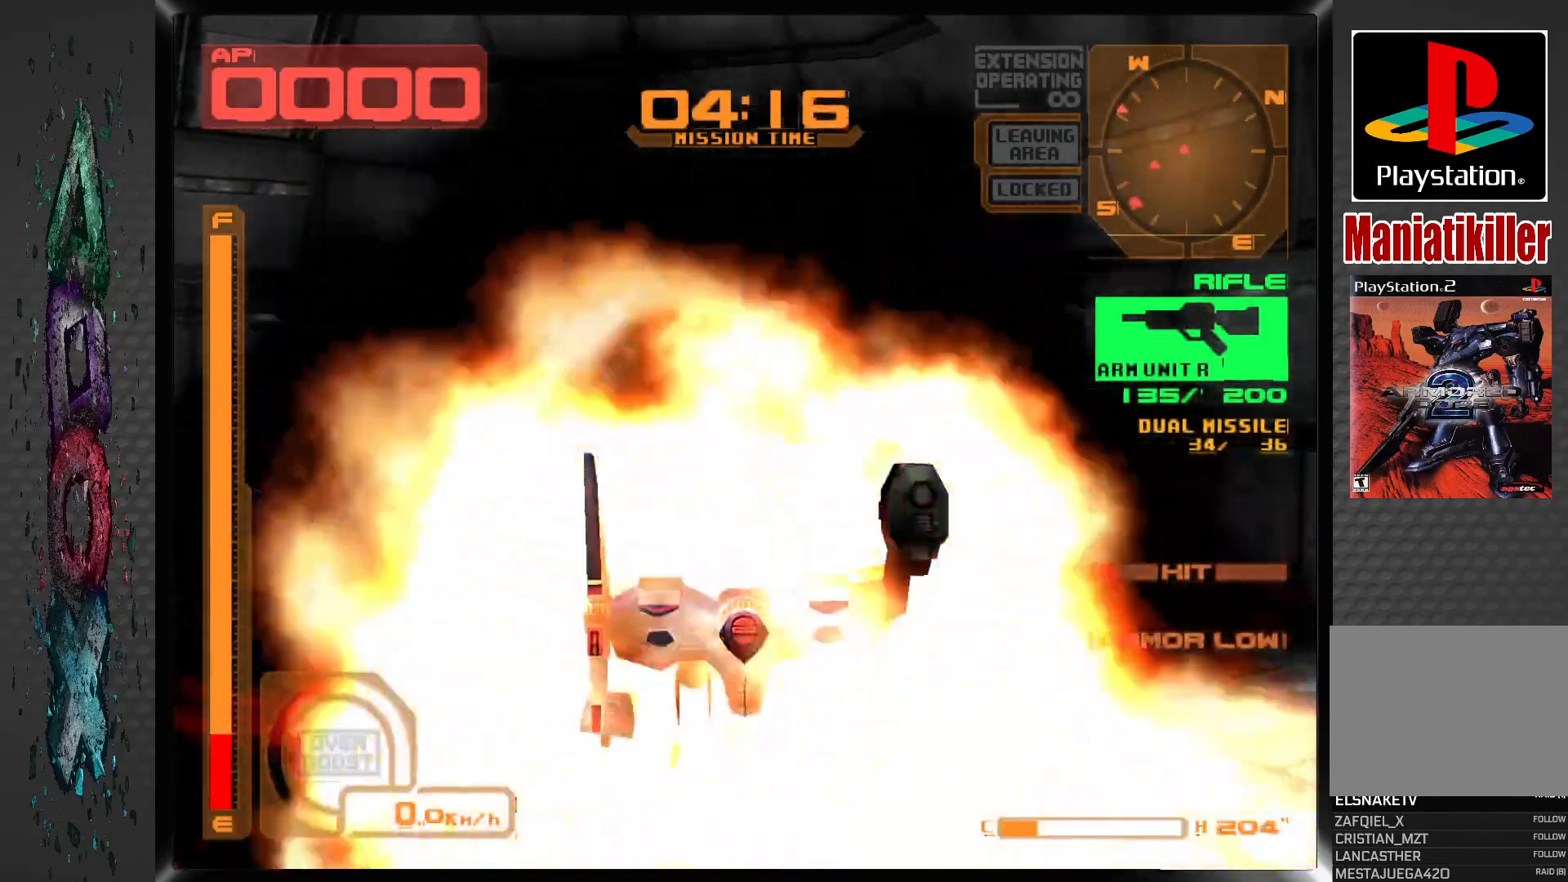
{"buttons": [], "left_stick": "center", "right_stick": "center", "events": [[17, "DPAD_LEFT", "up"], [33, "L1", "up"]]}